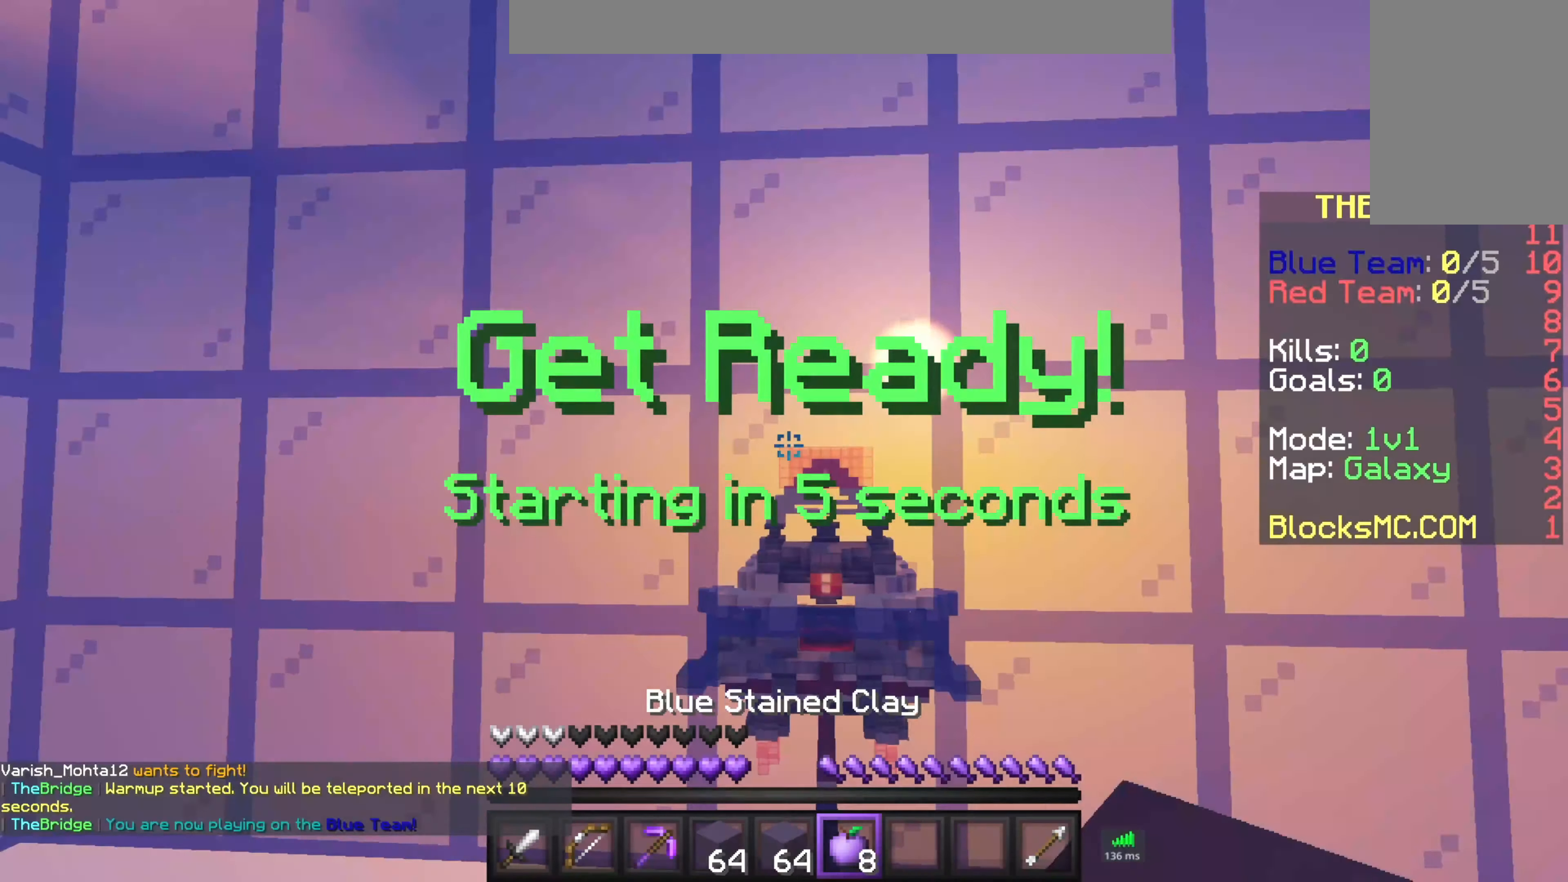
Gameplay with keyboard and mouse; each line is a JSON object with the keys and mouse buttons held at the frame after it. "events" lists presses ("down") and releases ("up") of "a", "d", "s", "space", "w", "mouse_left" and "mouse_right" between this image and that frame as [ms after this image, input, new state], when the widget could be followed in between. "mouse_left", "mouse_right" = the "left", "right" buttons of the "mouse" list. No other keys are recorded. Fast repeated clicks can show as one long hold. Mouse movement is not recorded.
{"keys": ["s"], "mouse": ["left", "right"], "events": [[167, "mouse_right", "down"], [184, "s", "down"], [334, "mouse_left", "down"]]}
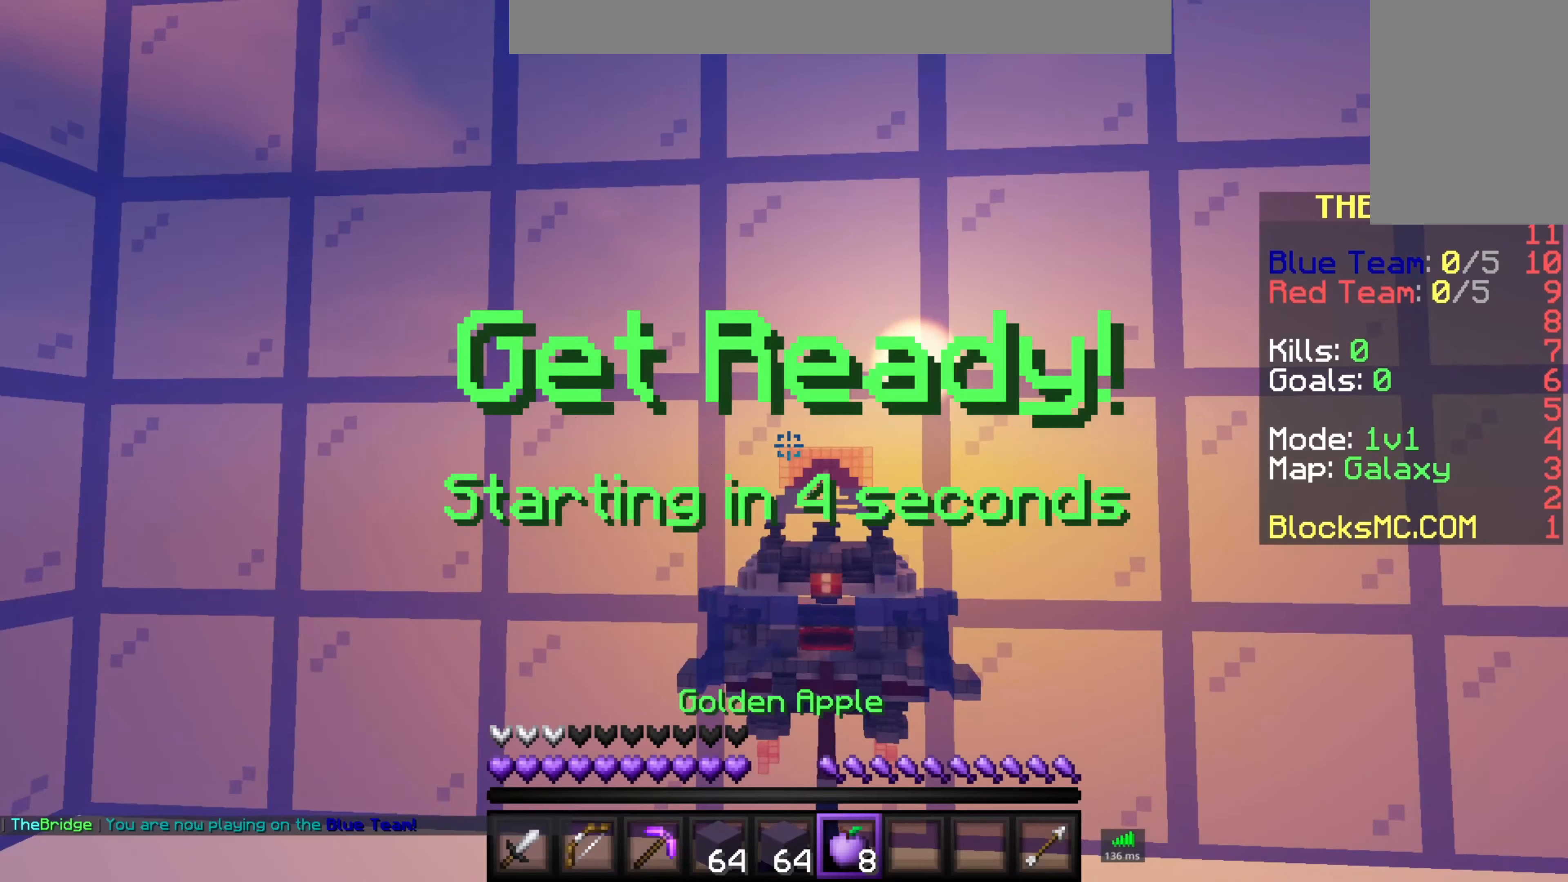
{"keys": ["s"], "mouse": ["left", "right"], "events": []}
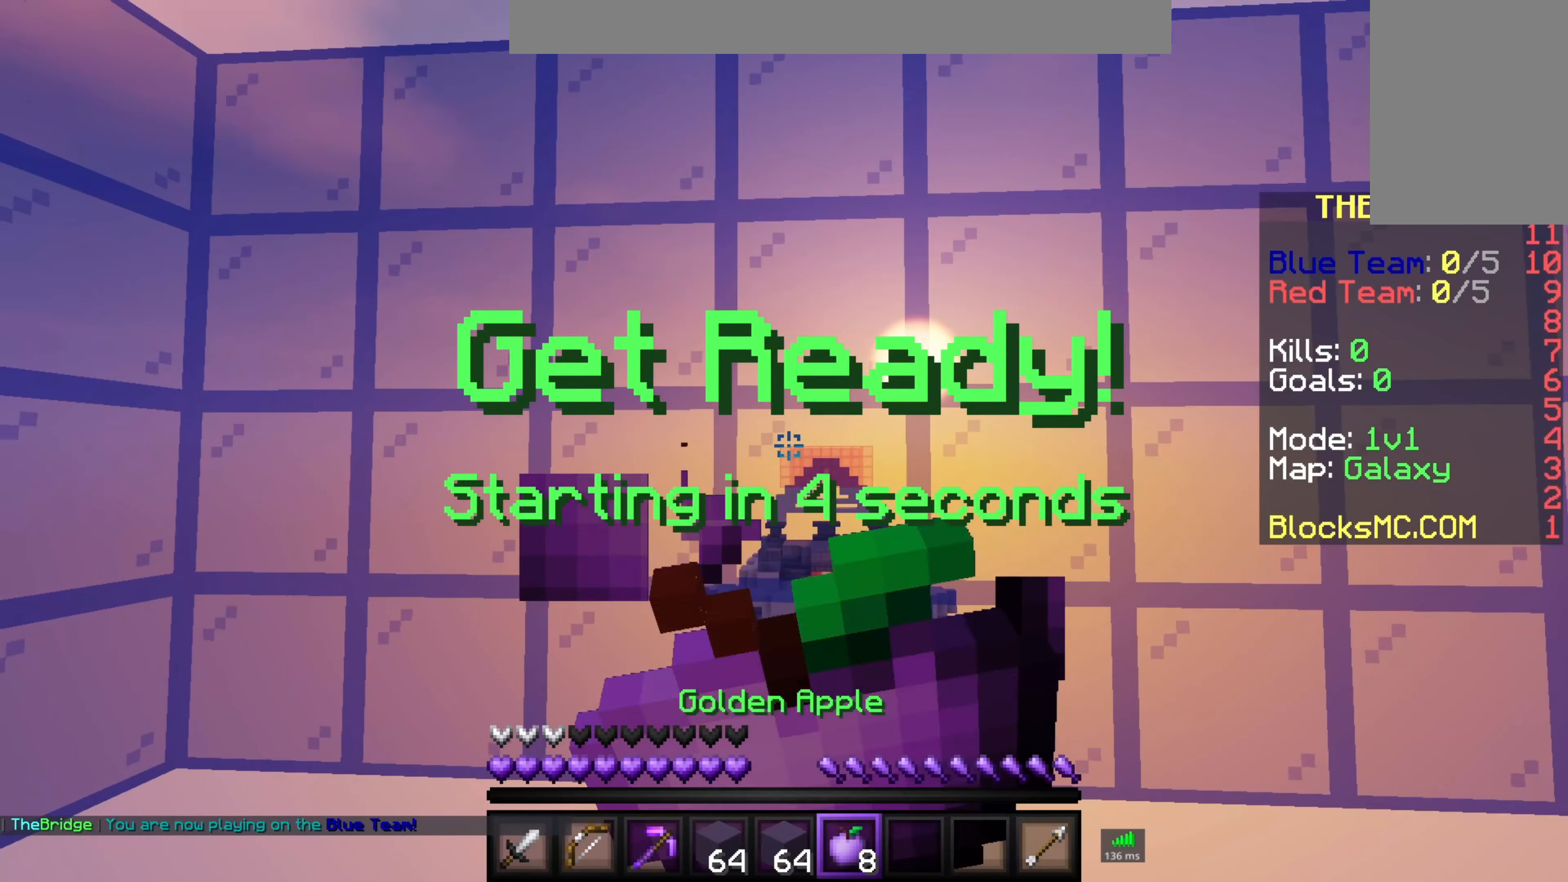
{"keys": ["s"], "mouse": ["left", "right"], "events": [[183, "s", "up"], [383, "s", "down"]]}
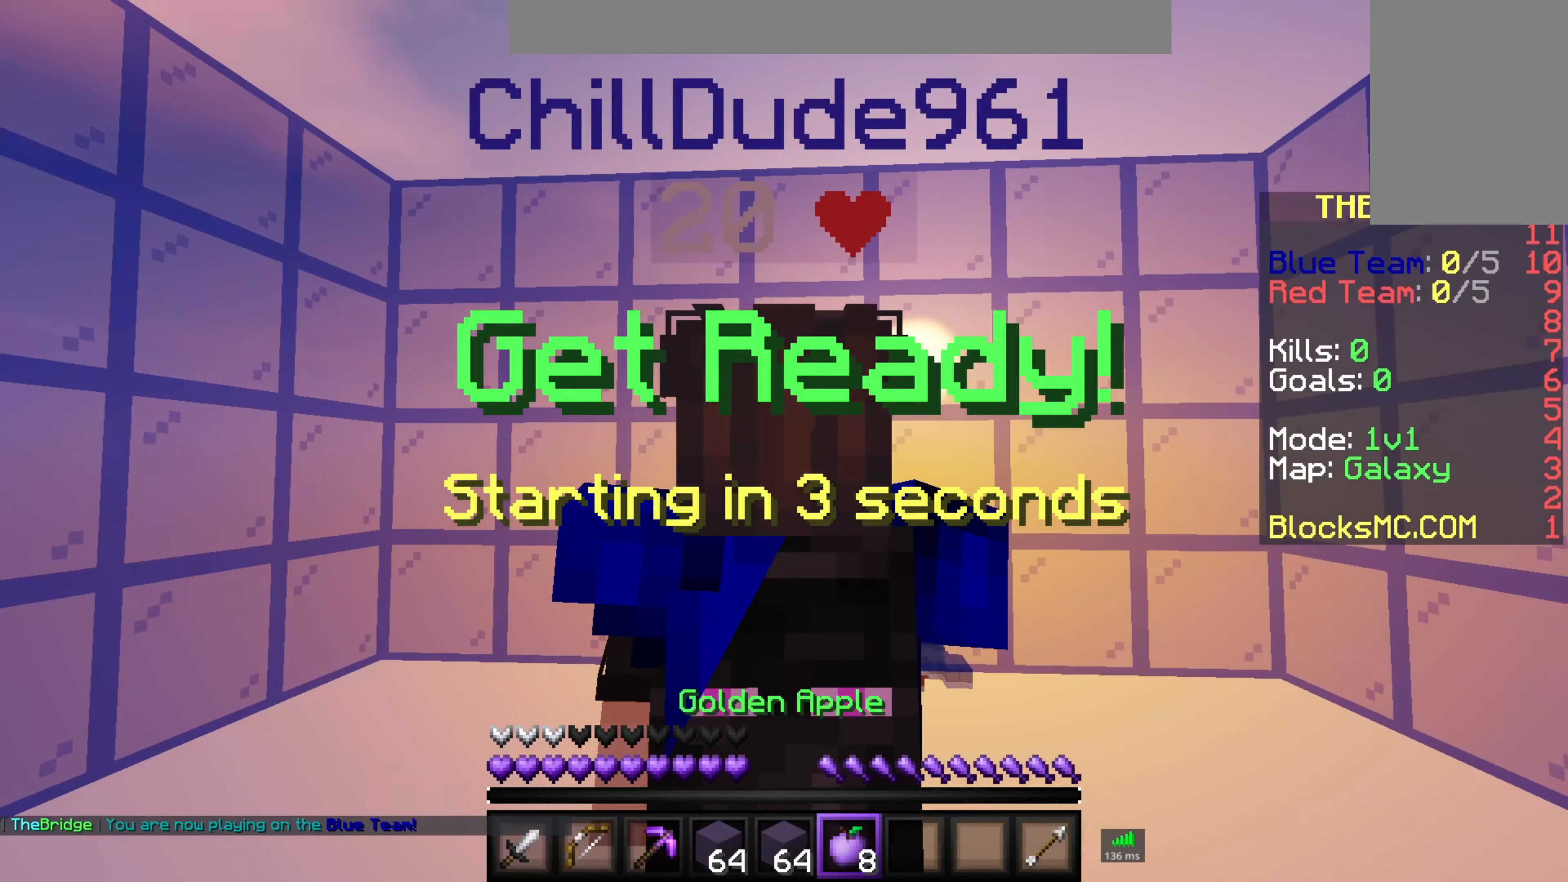
{"keys": ["s"], "mouse": ["left", "right"], "events": []}
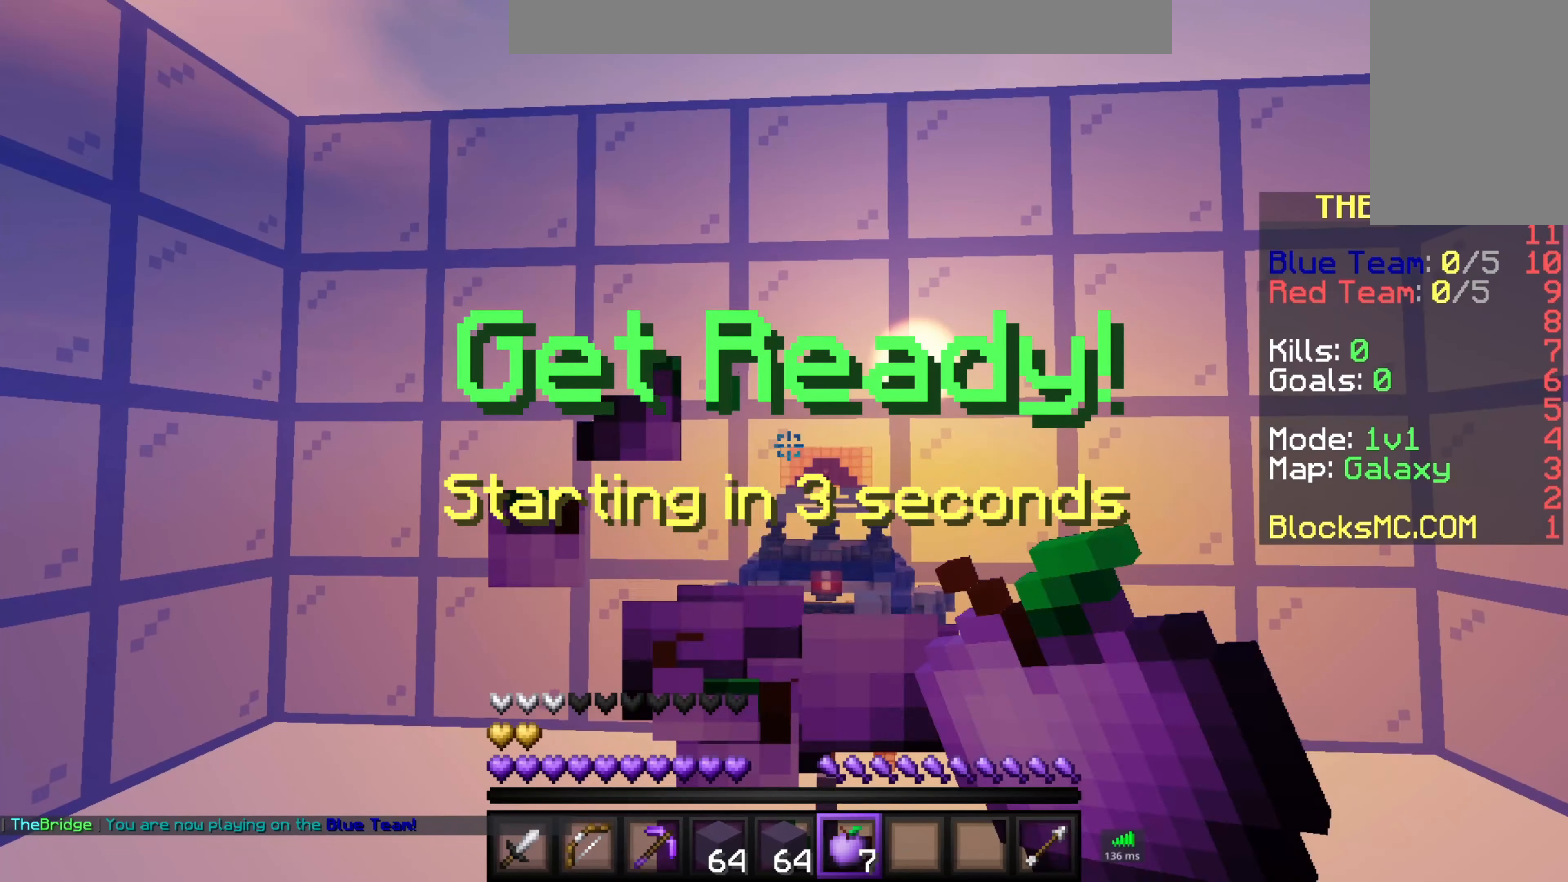
{"keys": [], "mouse": [], "events": [[83, "s", "up"], [250, "mouse_left", "up"], [250, "mouse_right", "up"]]}
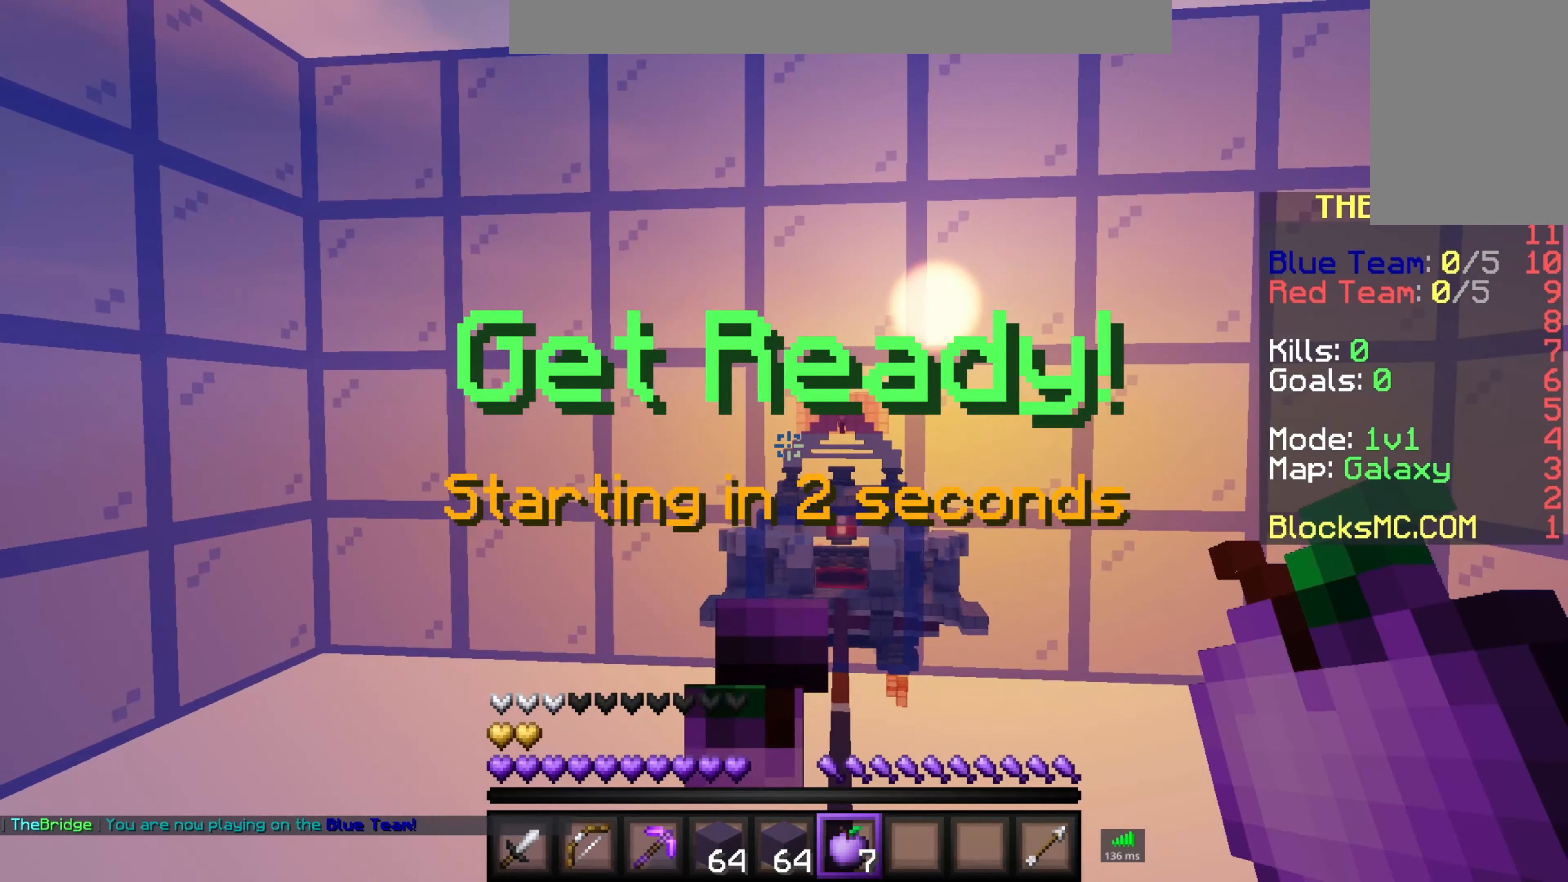
{"keys": [], "mouse": ["left"], "events": [[16, "w", "down"], [366, "w", "up"], [483, "mouse_left", "down"]]}
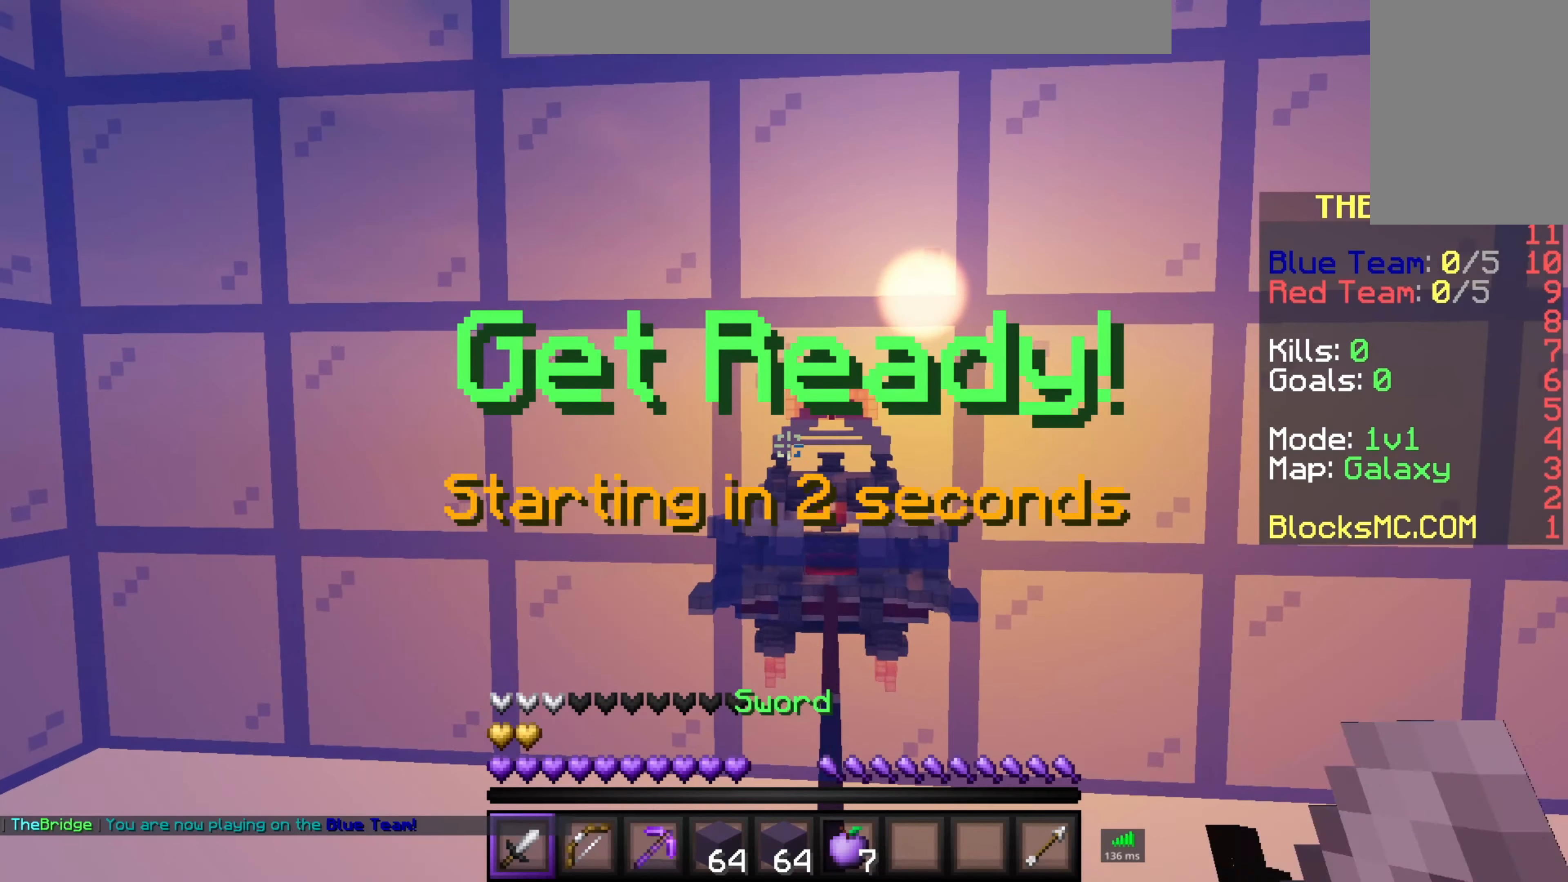
{"keys": [], "mouse": ["left"], "events": [[200, "s", "down"], [466, "s", "up"]]}
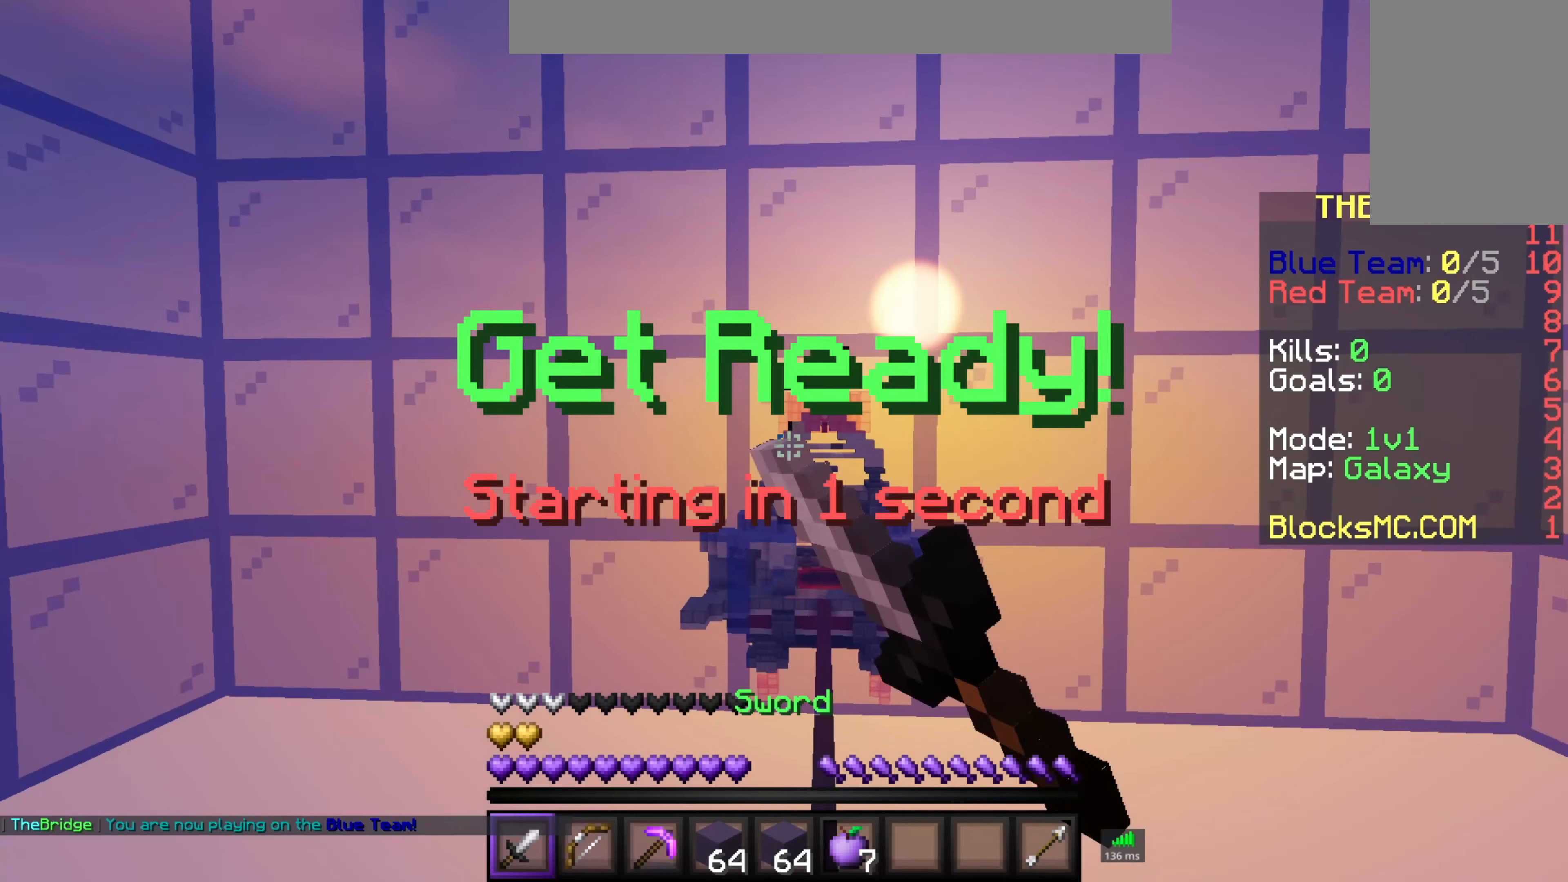
{"keys": ["w"], "mouse": [], "events": [[233, "w", "down"], [366, "mouse_left", "up"]]}
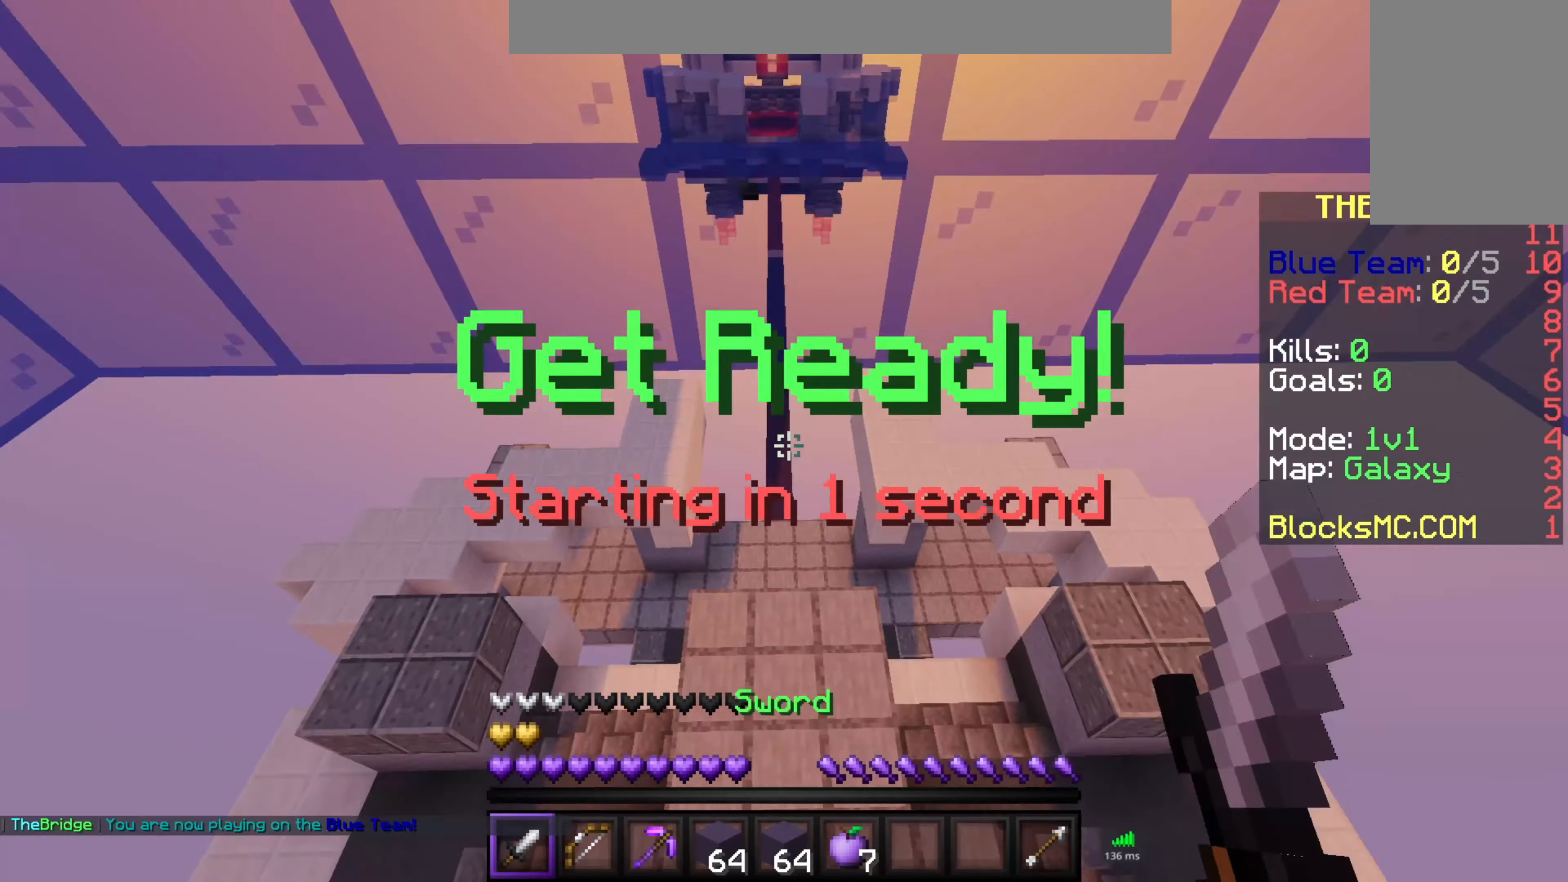
{"keys": ["w"], "mouse": [], "events": []}
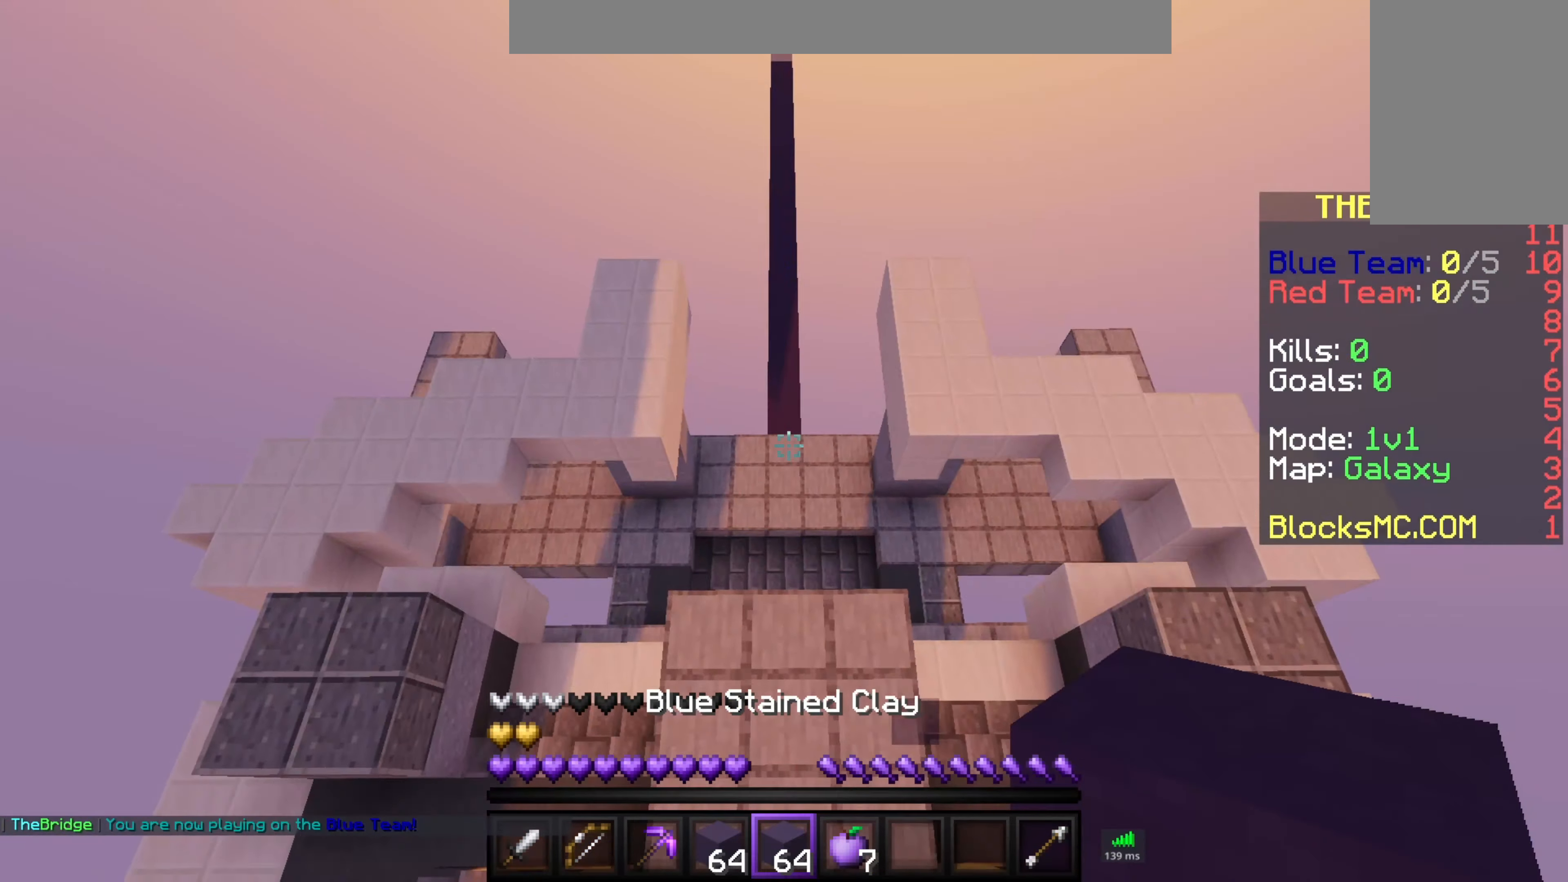
{"keys": ["a", "w"], "mouse": [], "events": [[483, "a", "down"]]}
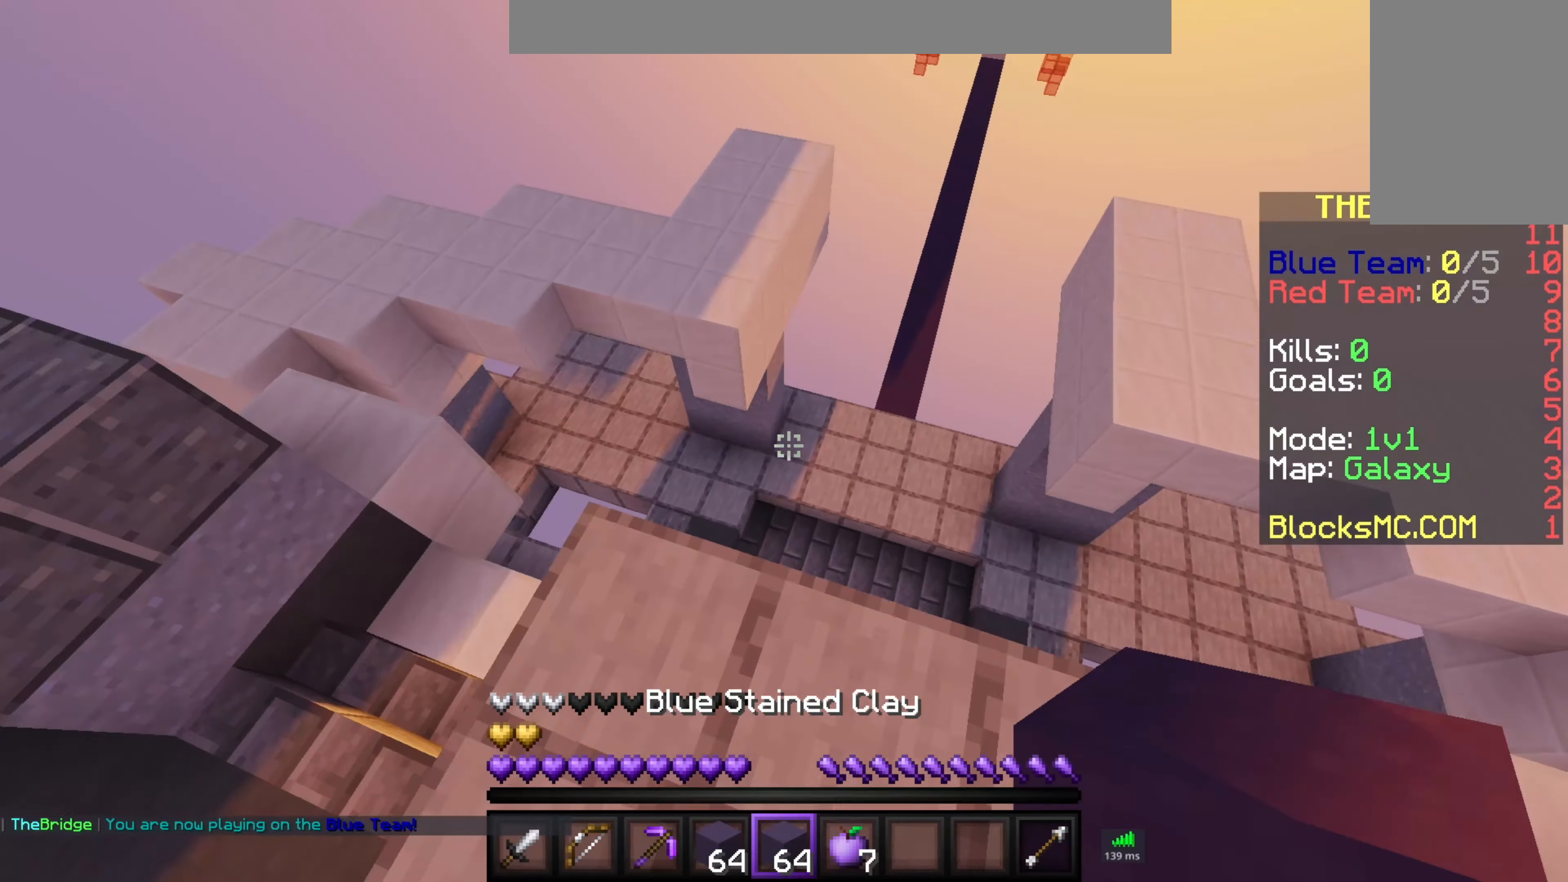
{"keys": ["space", "w"], "mouse": ["left"], "events": [[150, "a", "up"], [250, "mouse_left", "down"], [300, "space", "down"]]}
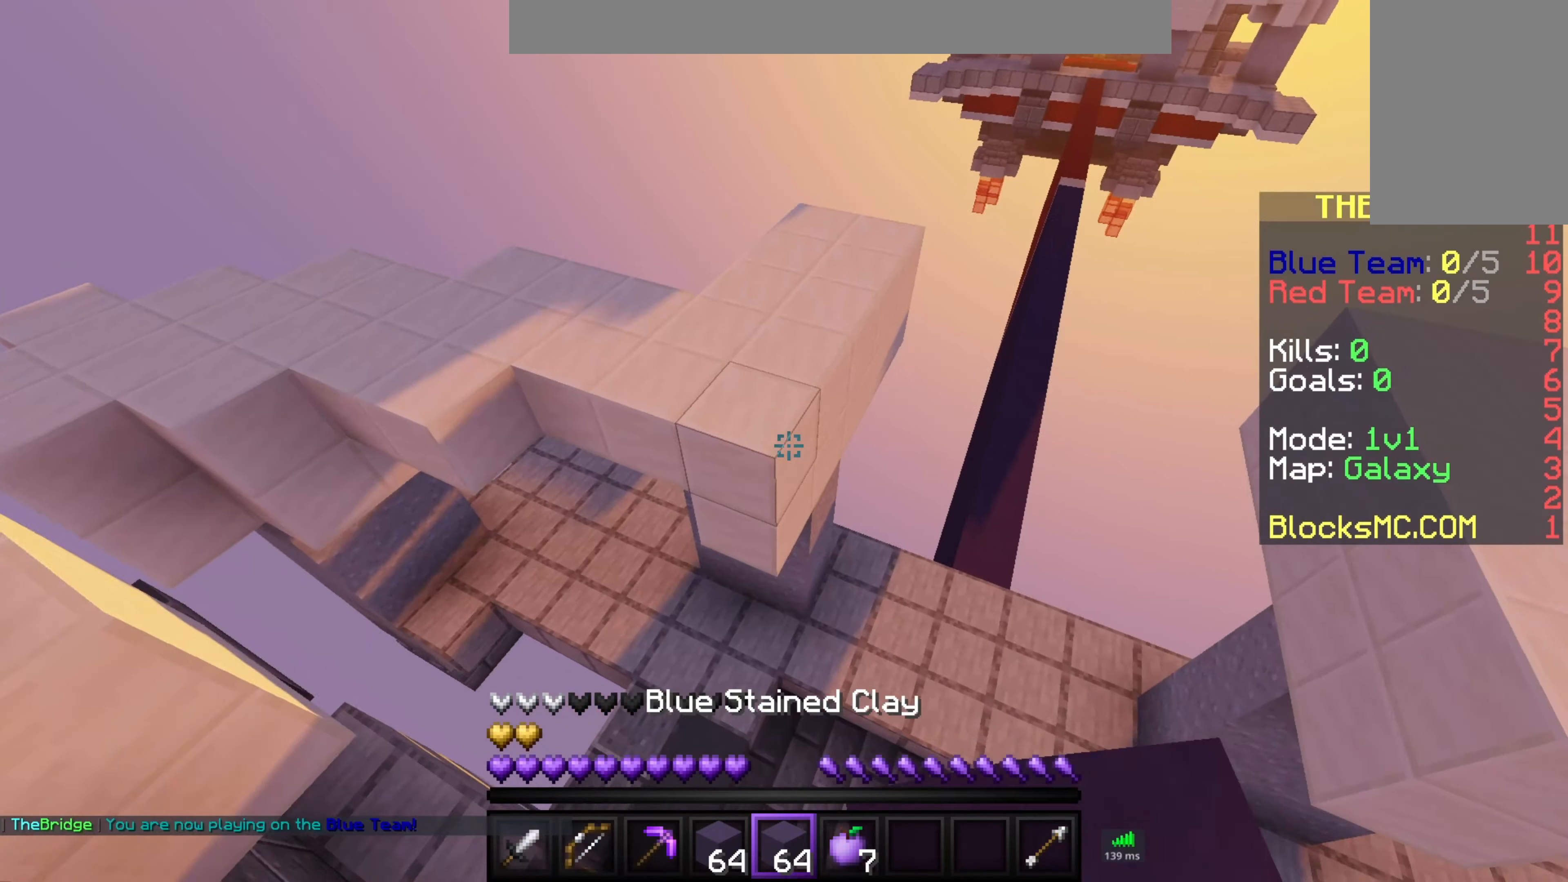
{"keys": ["w"], "mouse": [], "events": [[200, "space", "up"], [266, "mouse_left", "up"]]}
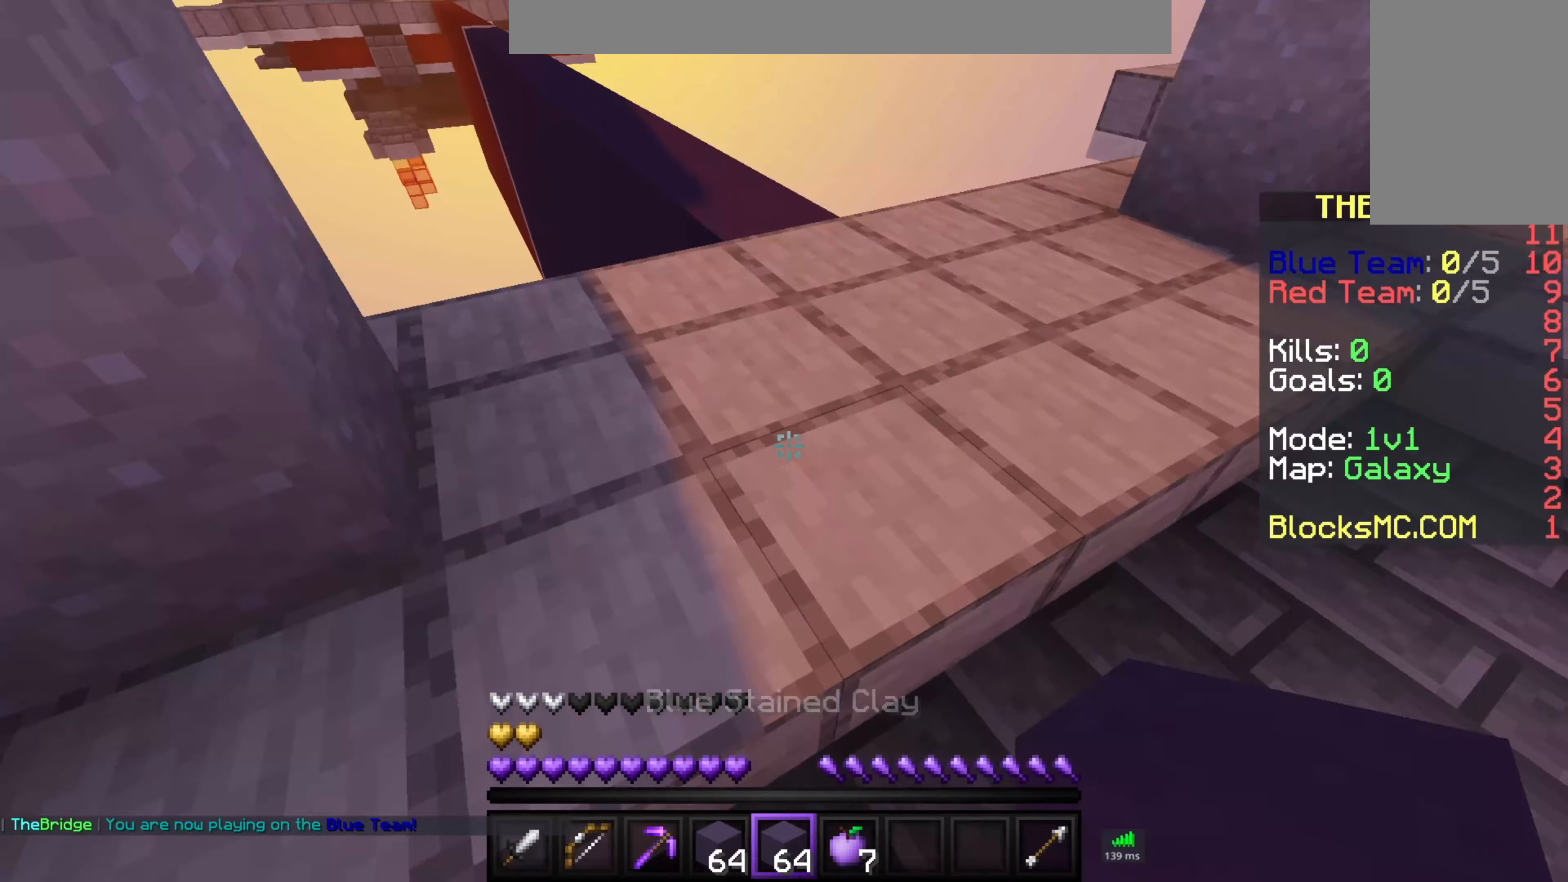
{"keys": ["w"], "mouse": [], "events": [[66, "space", "down"], [350, "space", "up"]]}
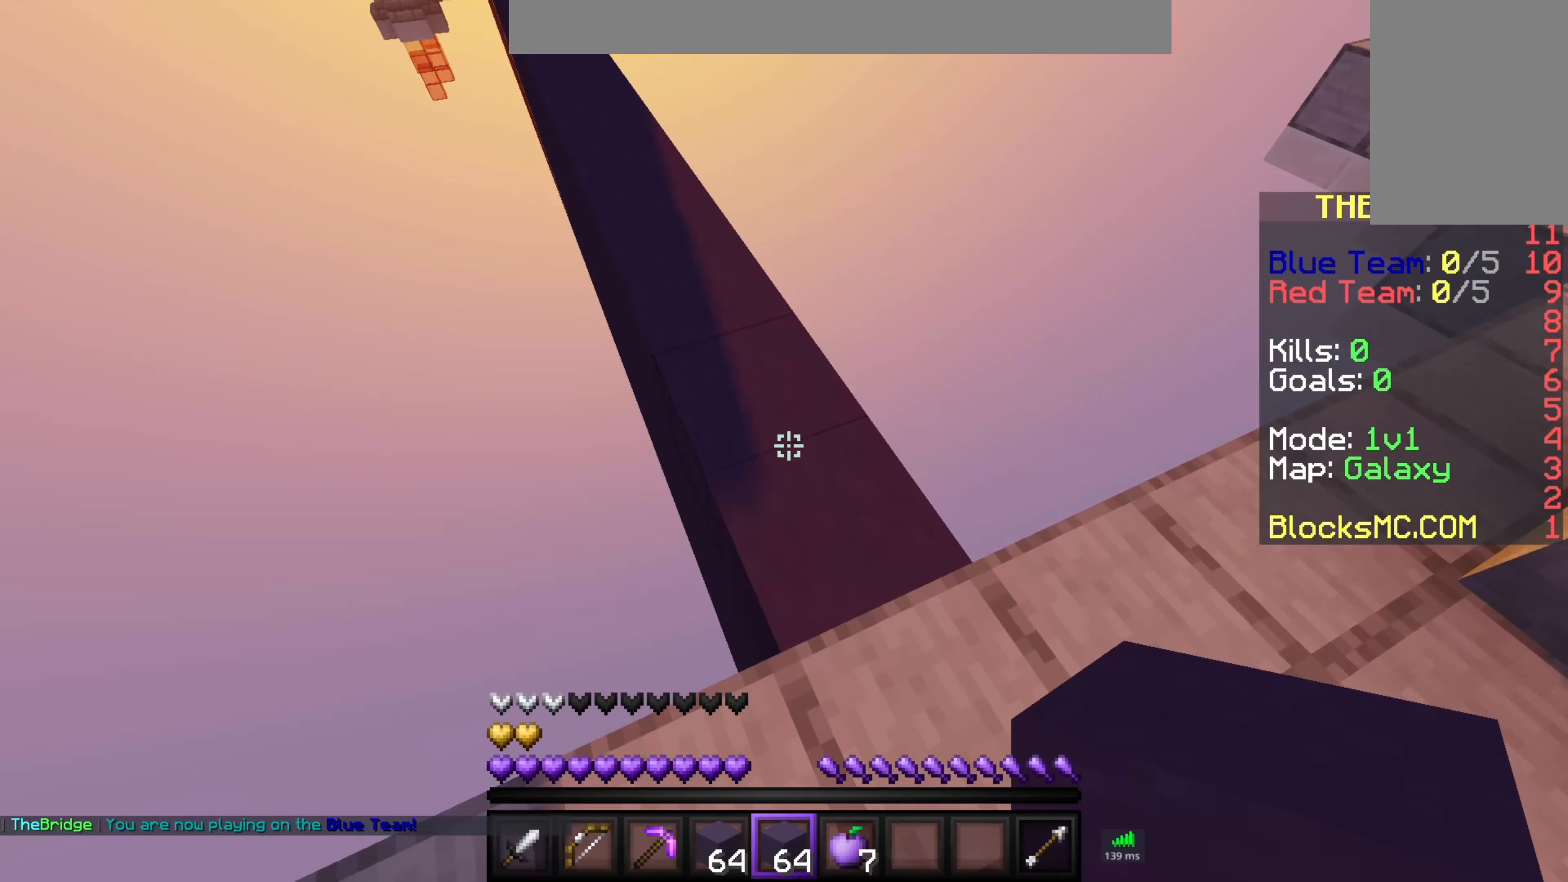
{"keys": ["a", "w"], "mouse": ["right"], "events": [[150, "space", "down"], [200, "a", "down"], [333, "mouse_right", "down"], [500, "space", "up"]]}
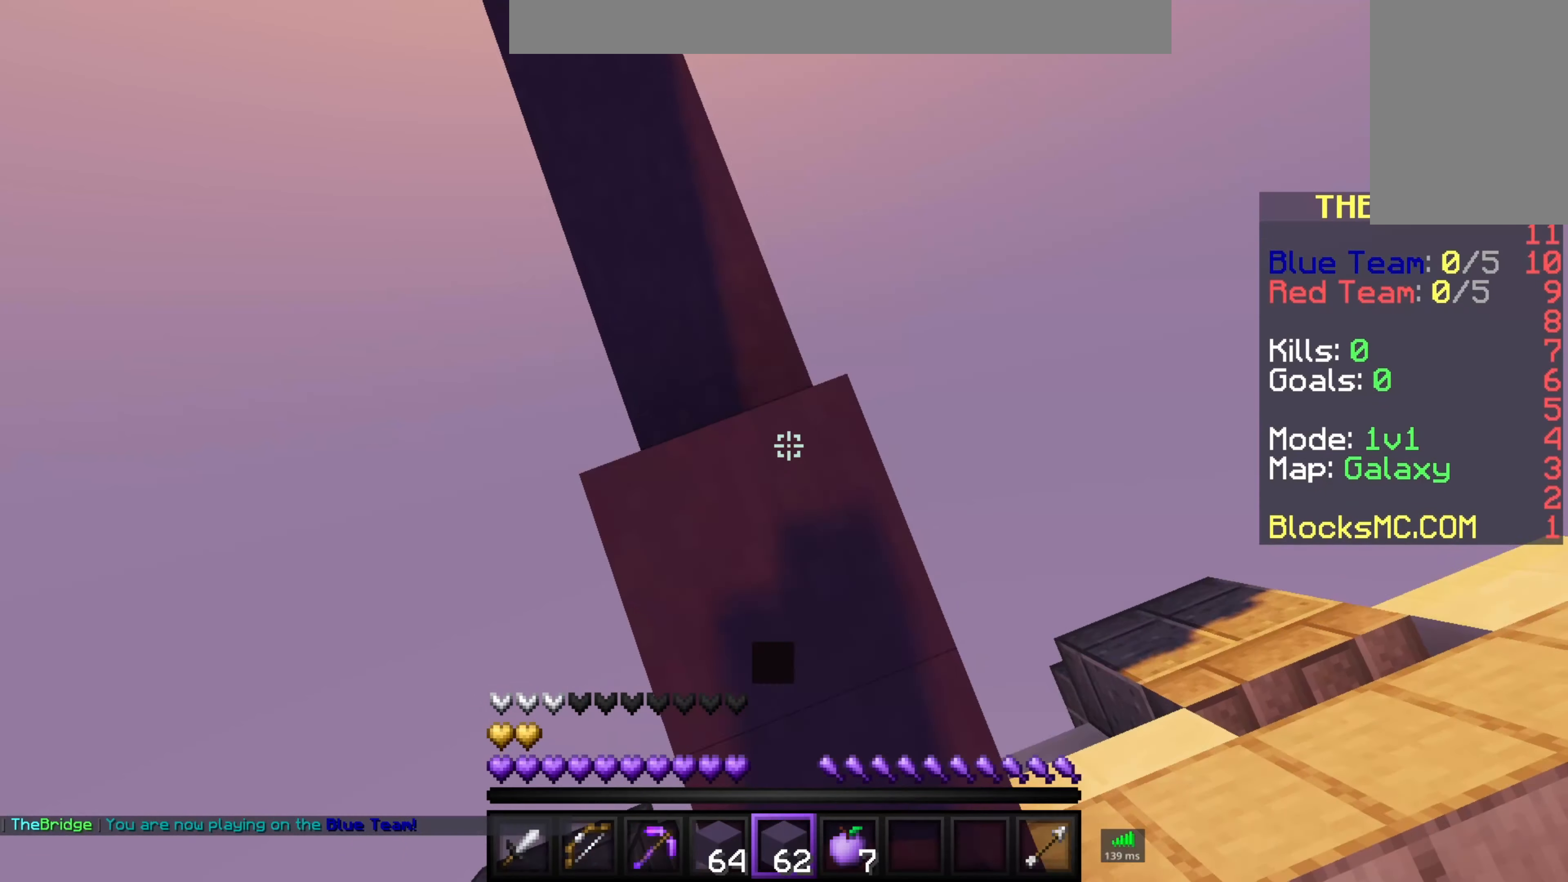
{"keys": ["a", "space", "w"], "mouse": ["right"], "events": [[250, "space", "down"]]}
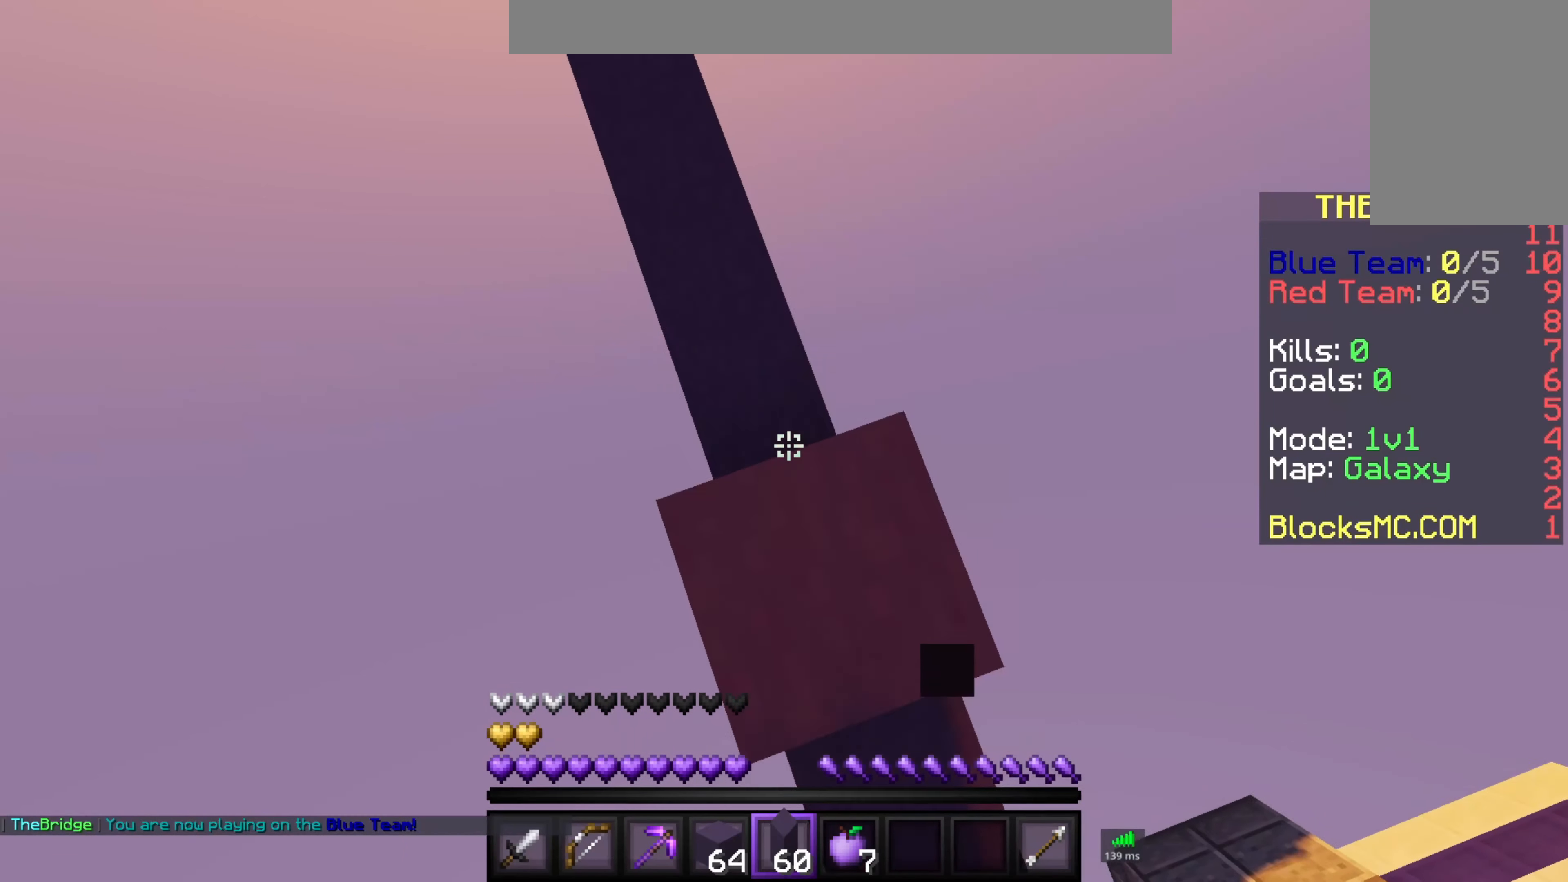
{"keys": ["a", "w"], "mouse": ["right"], "events": [[50, "a", "up"], [50, "space", "up"], [300, "a", "down"]]}
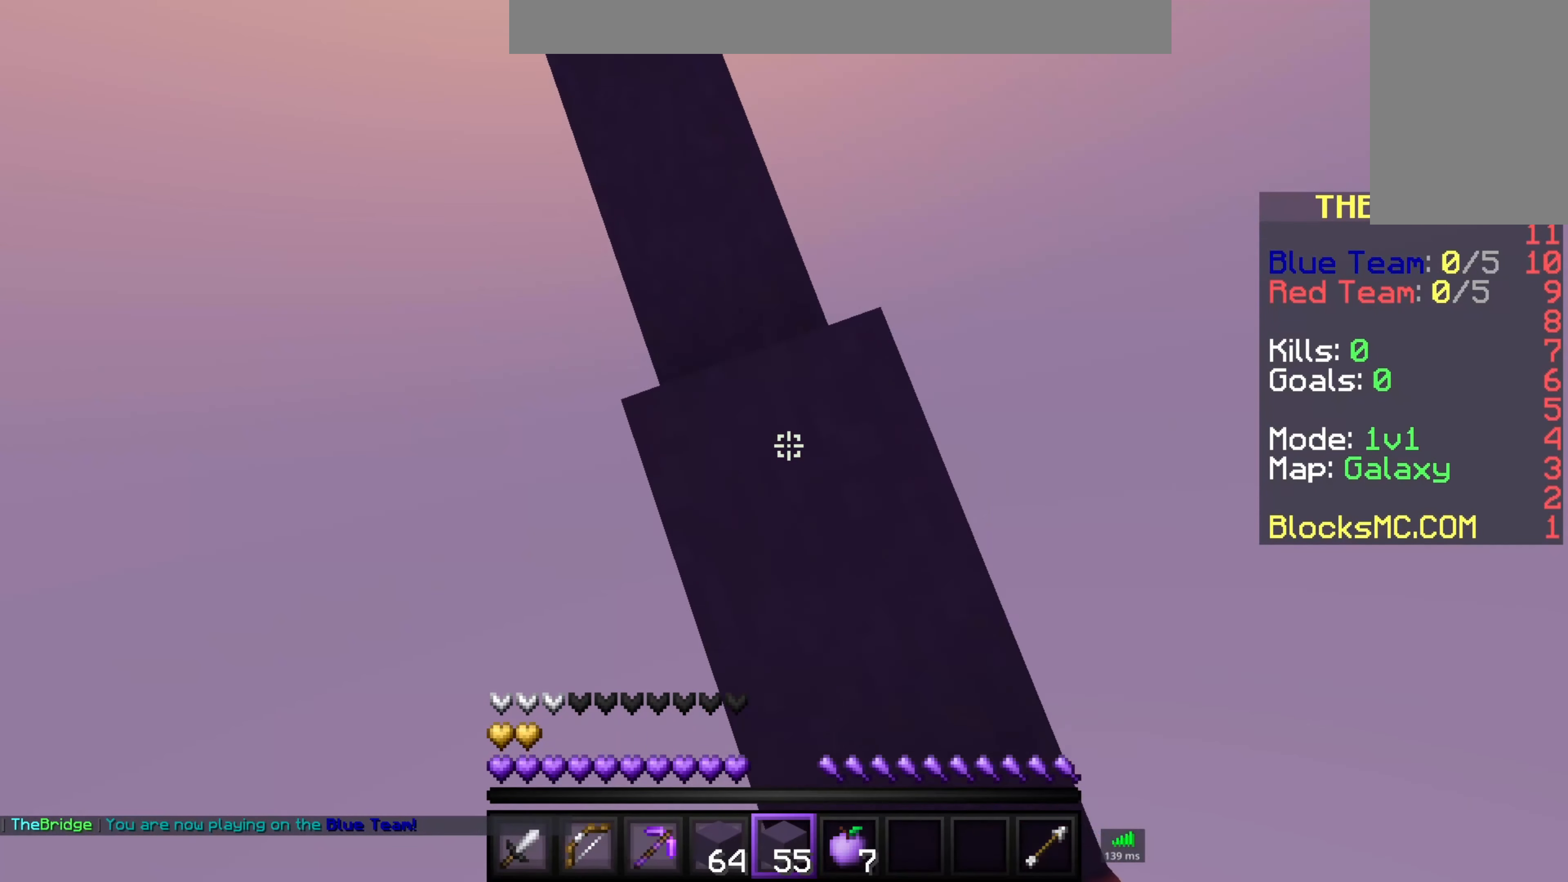
{"keys": ["space", "w"], "mouse": ["right"], "events": [[250, "space", "down"], [400, "a", "up"]]}
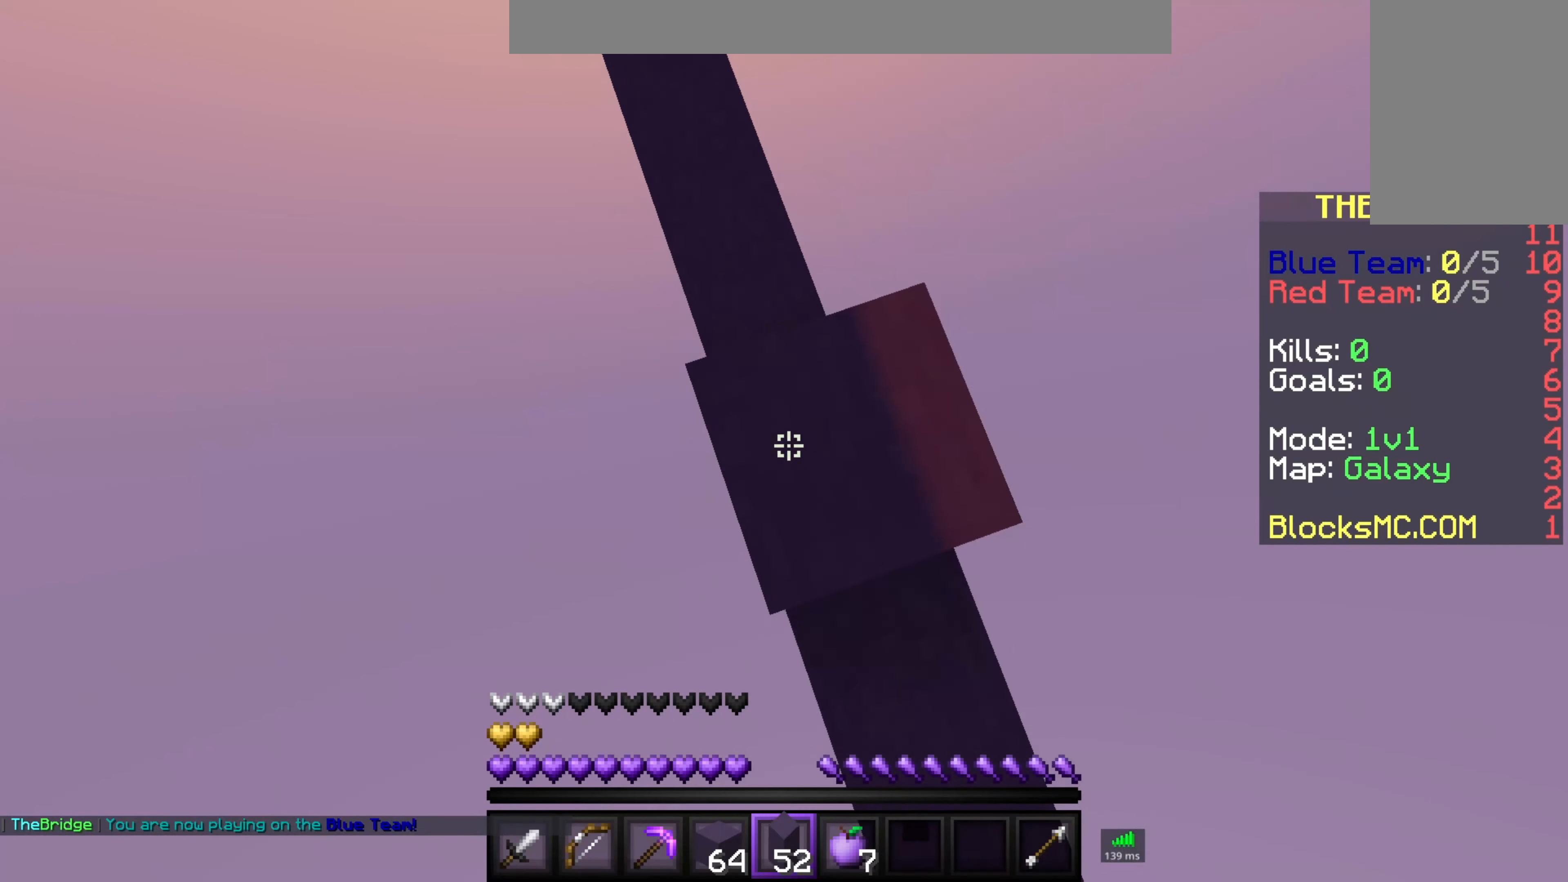
{"keys": ["w"], "mouse": ["right"], "events": [[50, "space", "up"], [150, "a", "down"], [300, "a", "up"]]}
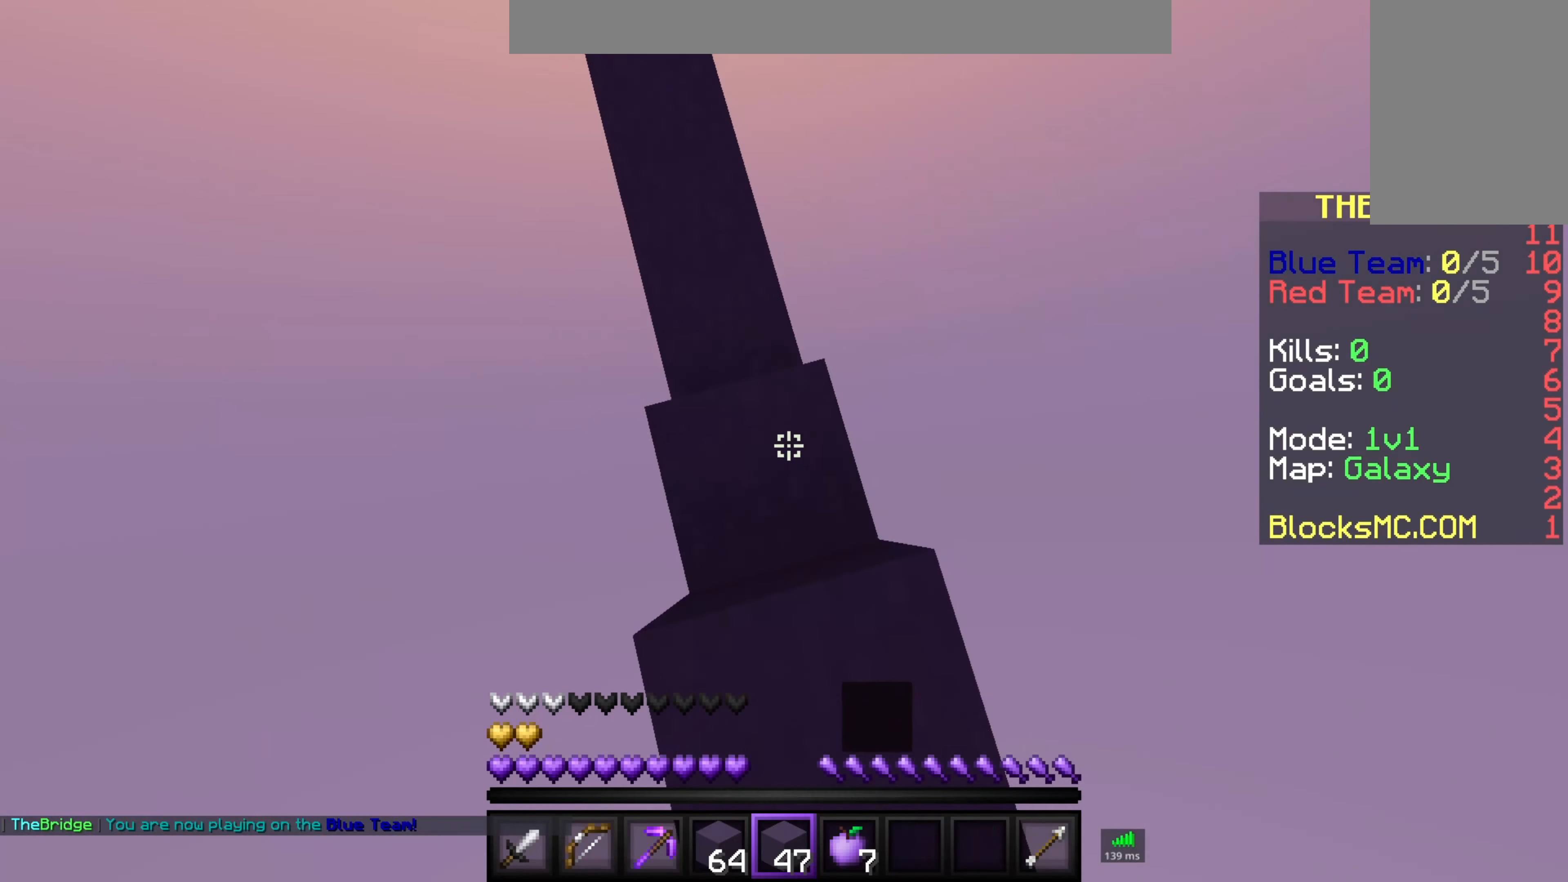
{"keys": ["a", "space"], "mouse": ["right"], "events": [[150, "w", "up"], [200, "space", "down"], [300, "a", "down"]]}
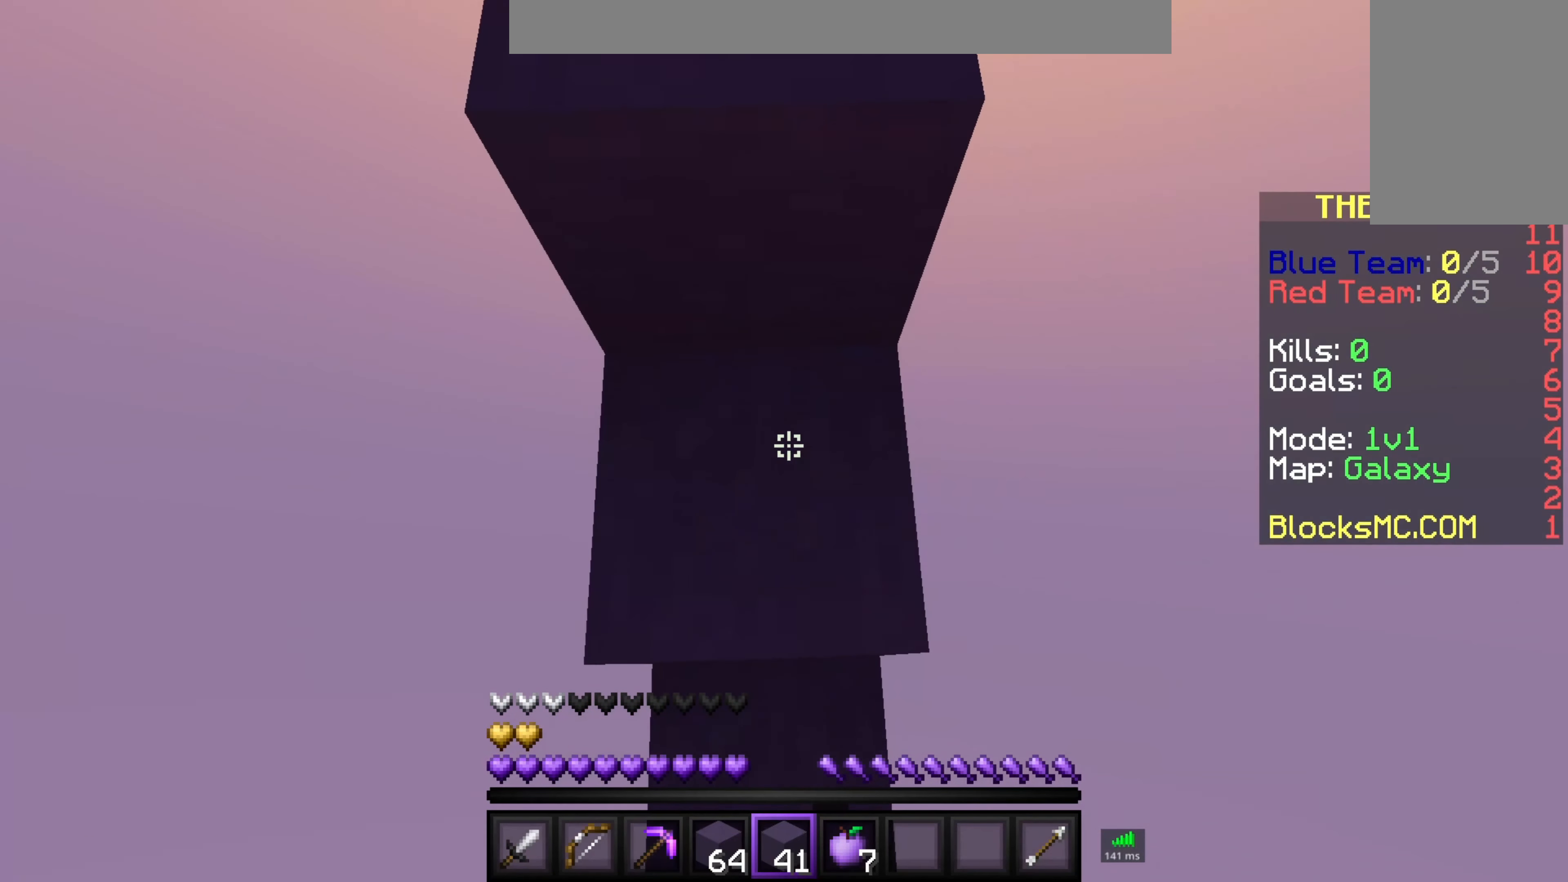
{"keys": [], "mouse": [], "events": [[50, "a", "up"], [100, "space", "up"], [217, "mouse_right", "up"], [300, "s", "down"], [450, "s", "up"]]}
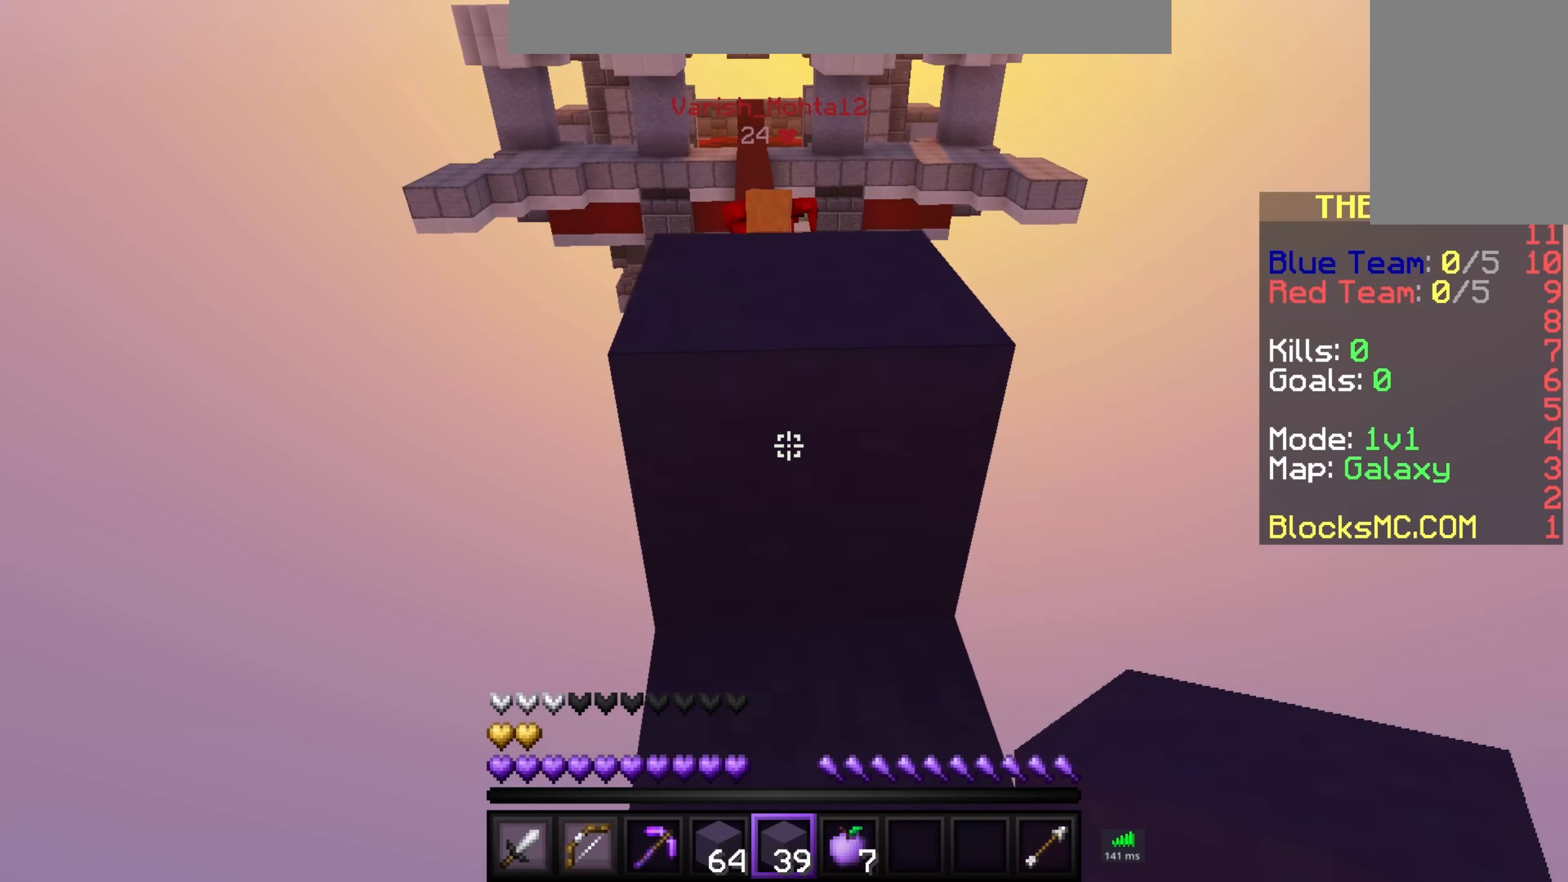
{"keys": ["space", "w"], "mouse": [], "events": [[83, "w", "down"], [300, "space", "down"]]}
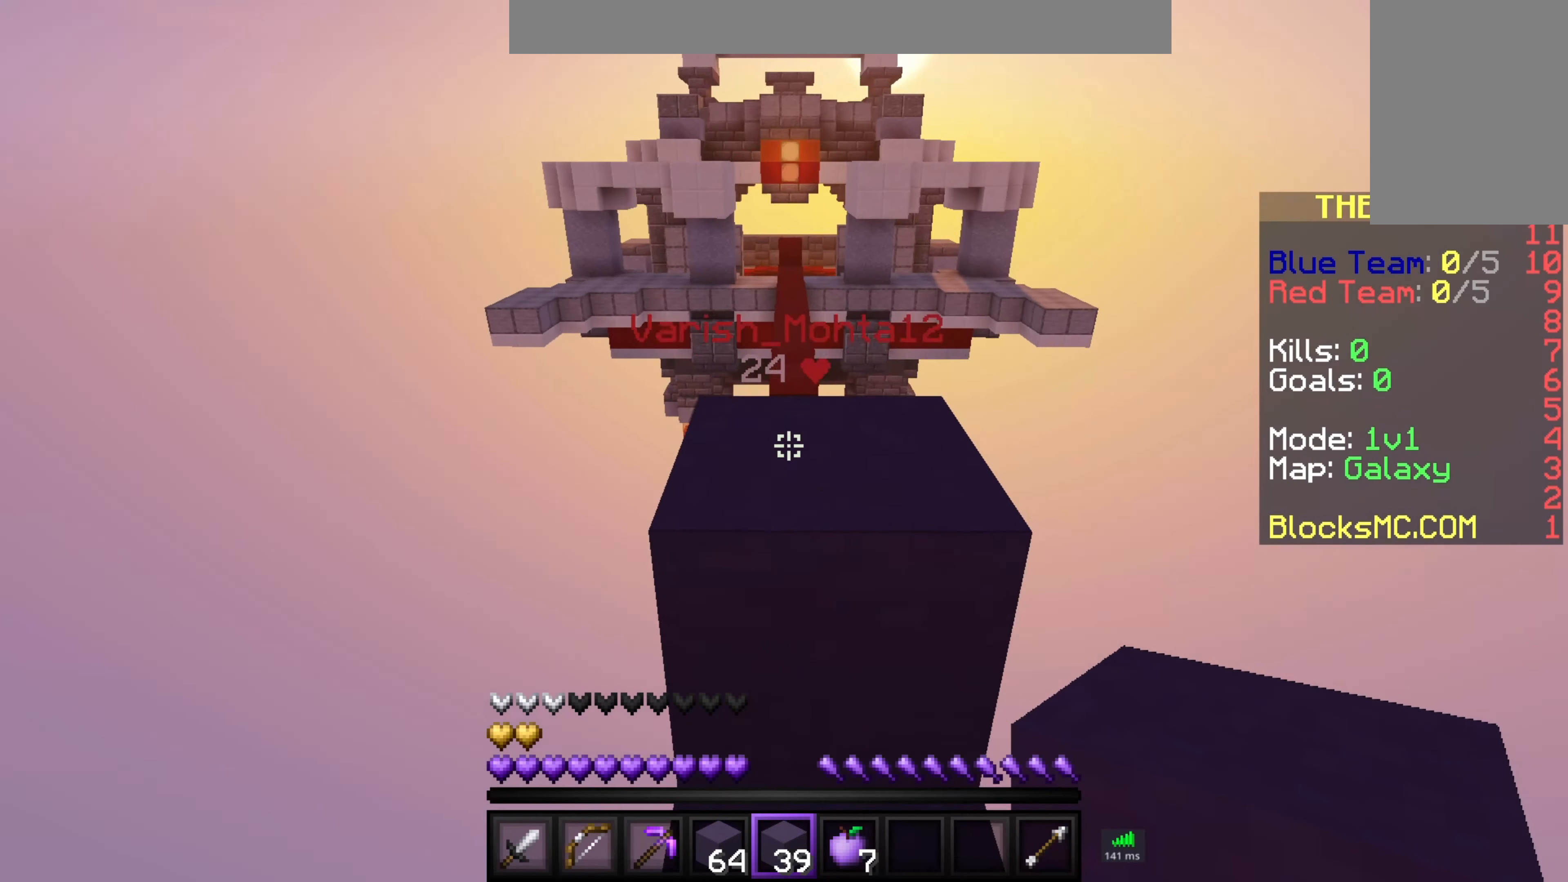
{"keys": ["space", "w"], "mouse": [], "events": [[83, "space", "up"], [300, "space", "down"]]}
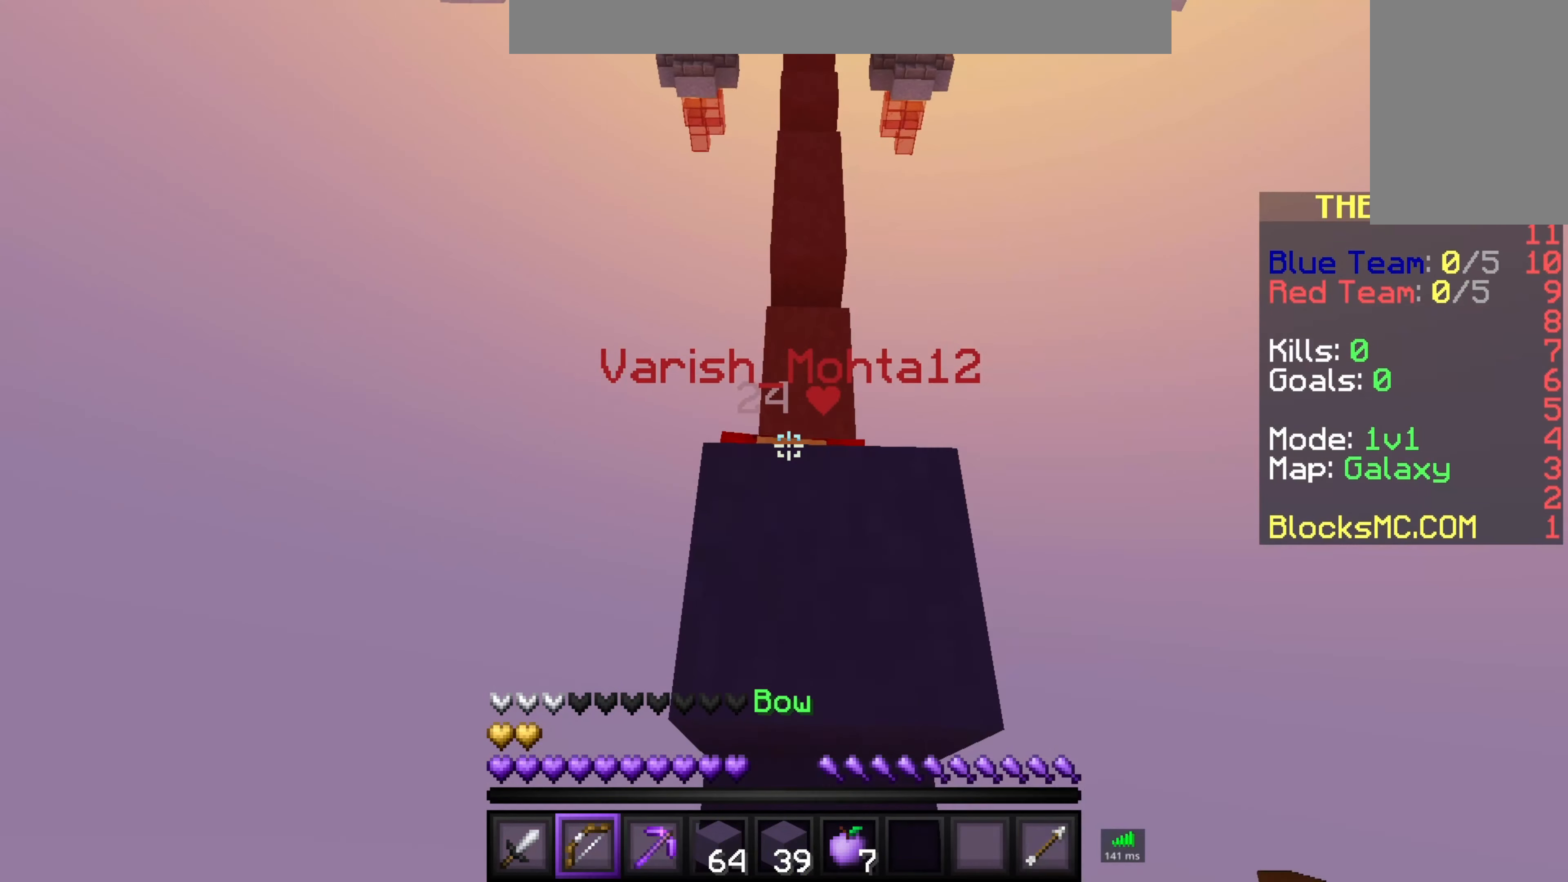
{"keys": [], "mouse": [], "events": [[33, "mouse_right", "down"], [33, "space", "up"], [150, "mouse_left", "down"], [450, "mouse_left", "up"], [450, "mouse_right", "up"], [500, "w", "up"]]}
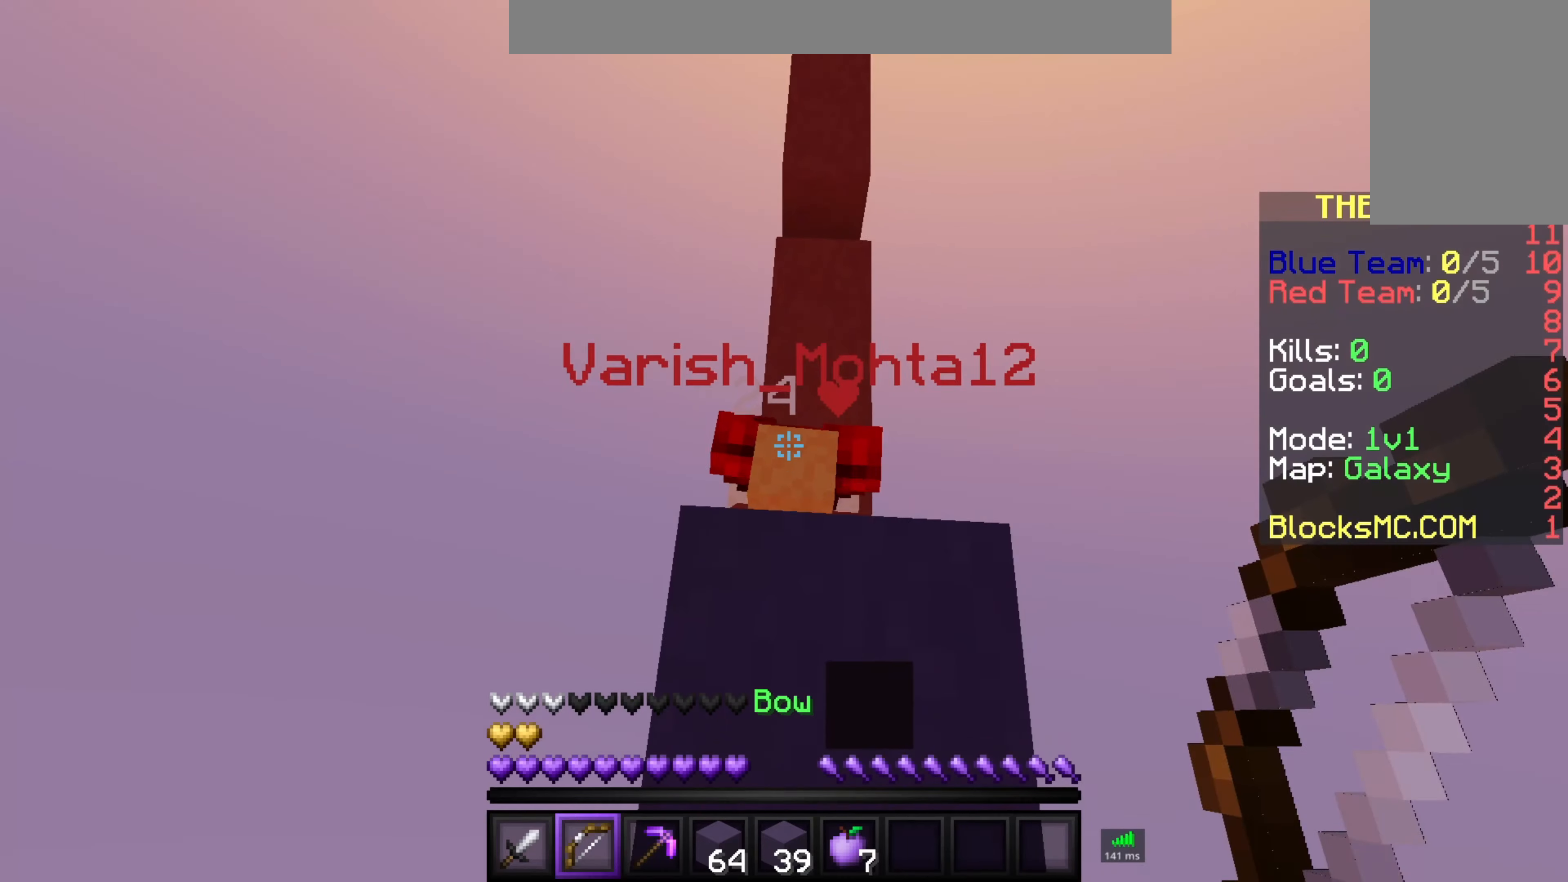
{"keys": [], "mouse": ["left"], "events": [[250, "mouse_left", "down"], [300, "w", "down"], [450, "w", "up"]]}
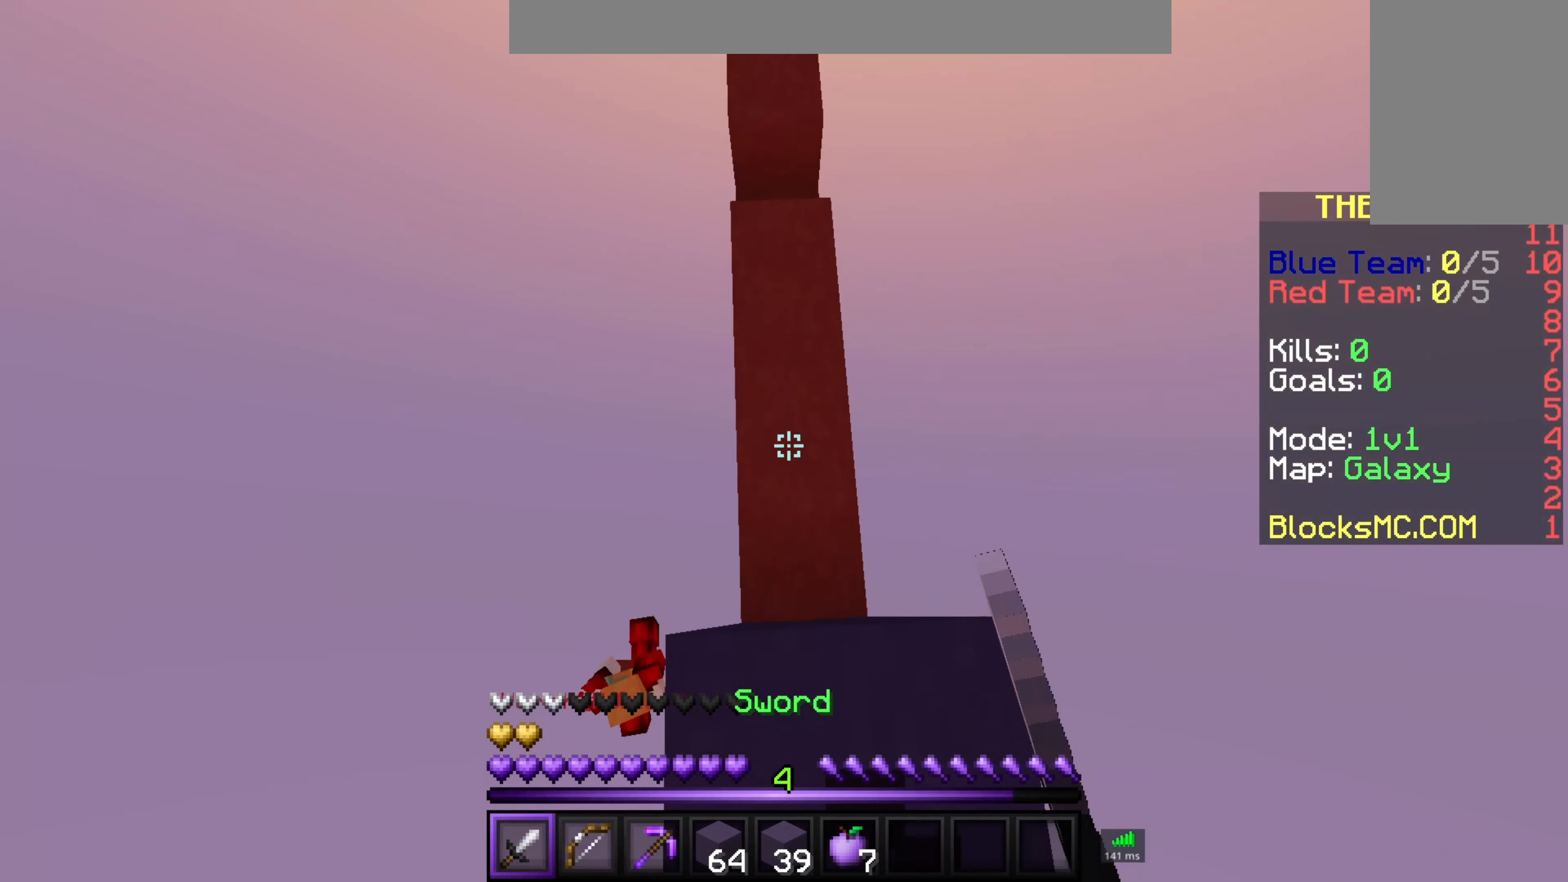
{"keys": ["w"], "mouse": [], "events": [[267, "mouse_left", "up"], [400, "w", "down"]]}
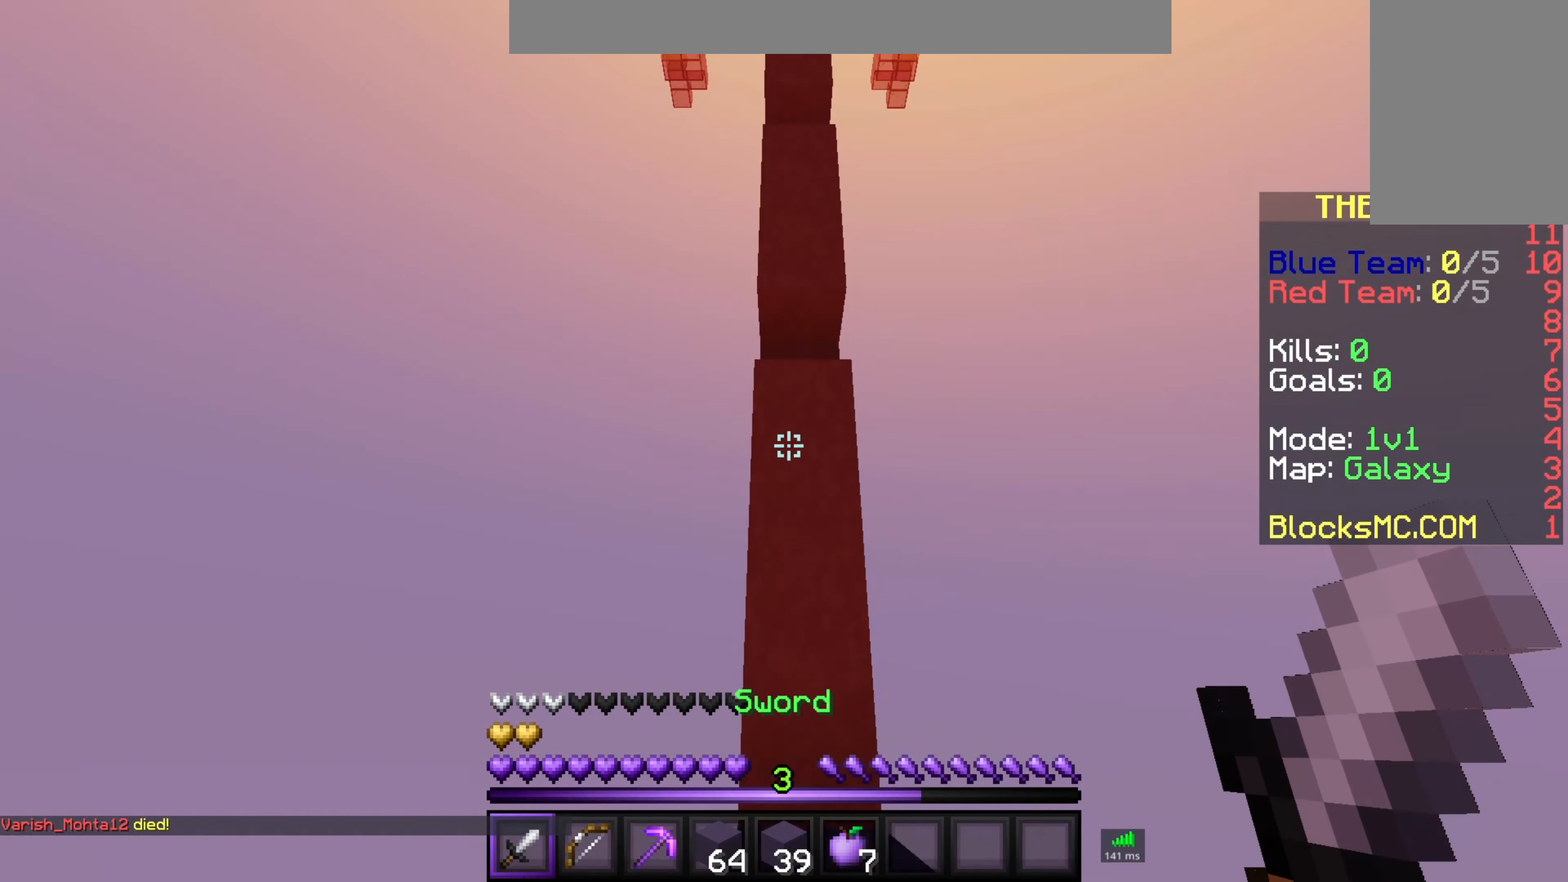
{"keys": ["w"], "mouse": [], "events": [[200, "mouse_left", "down"], [350, "mouse_left", "up"]]}
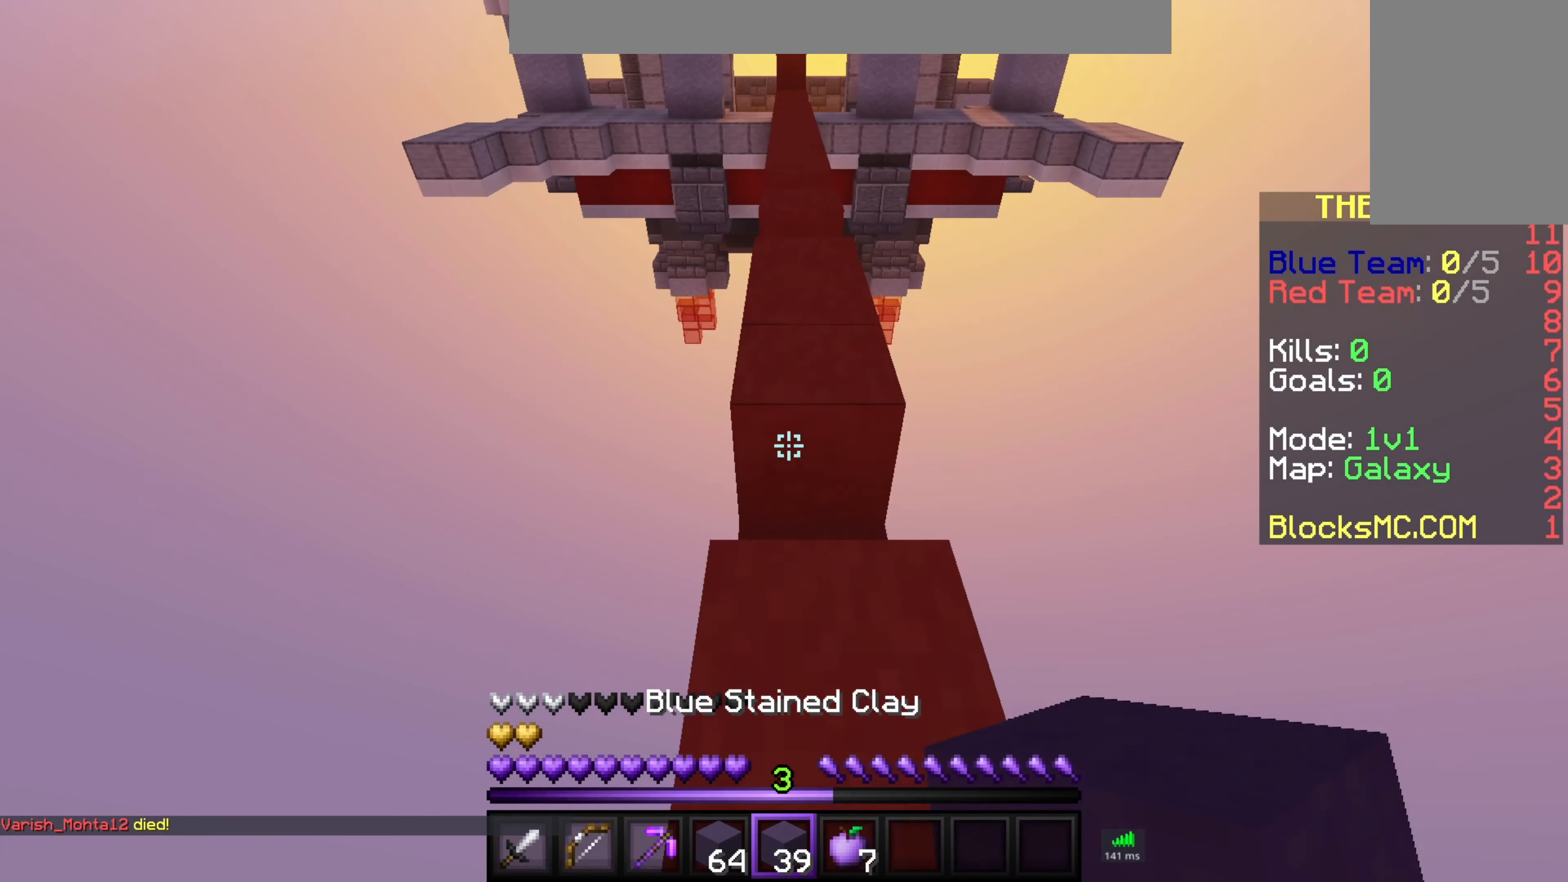
{"keys": ["w"], "mouse": [], "events": [[34, "mouse_right", "down"], [100, "space", "down"], [200, "mouse_right", "up"], [300, "space", "up"]]}
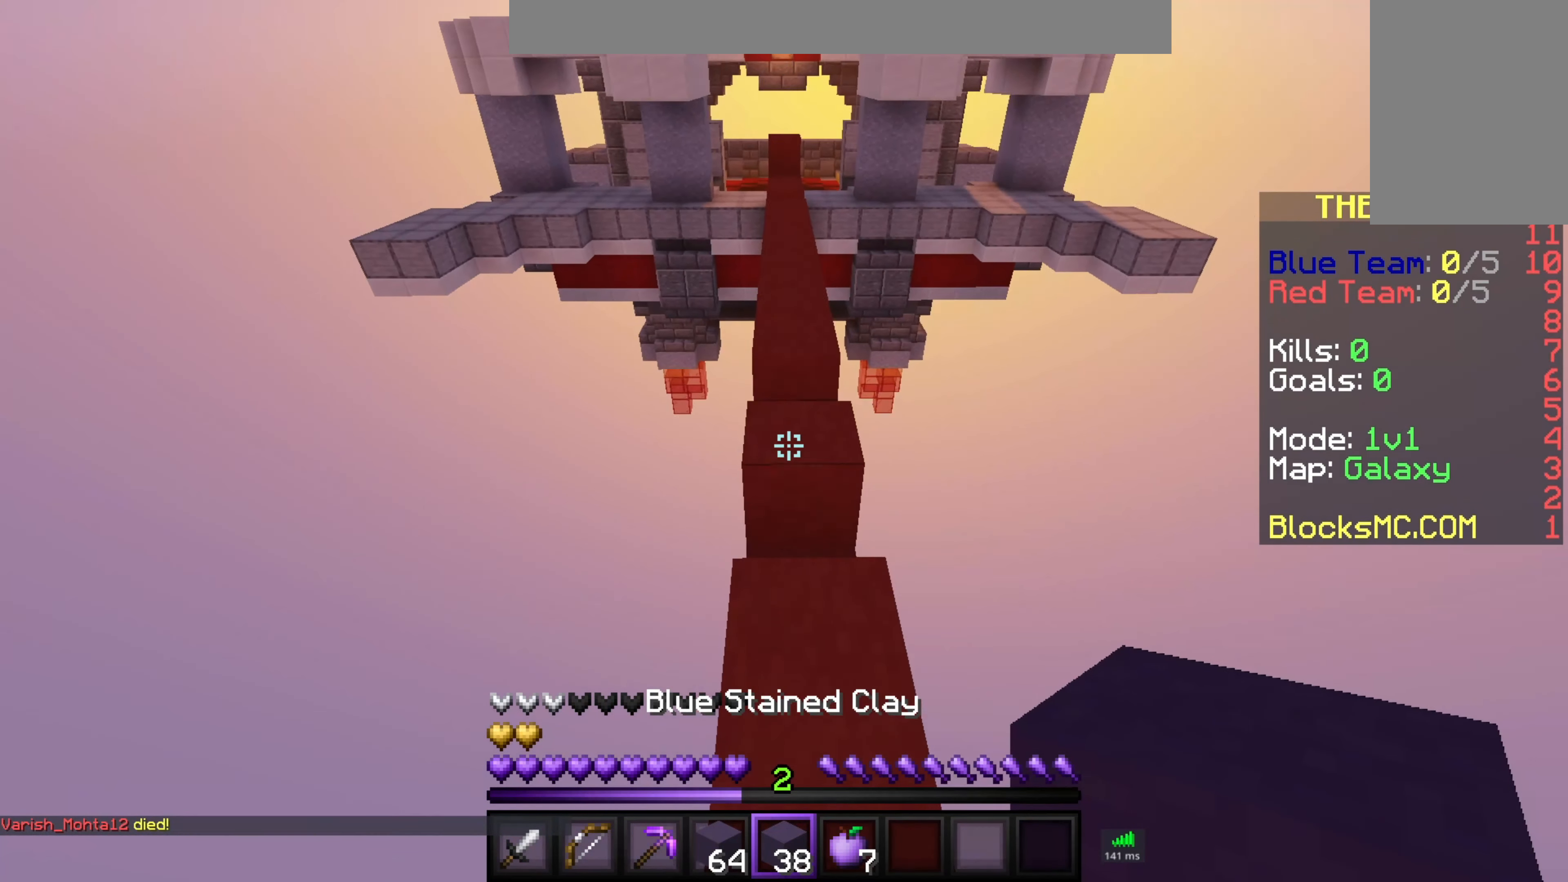
{"keys": ["space", "w"], "mouse": [], "events": [[350, "space", "down"]]}
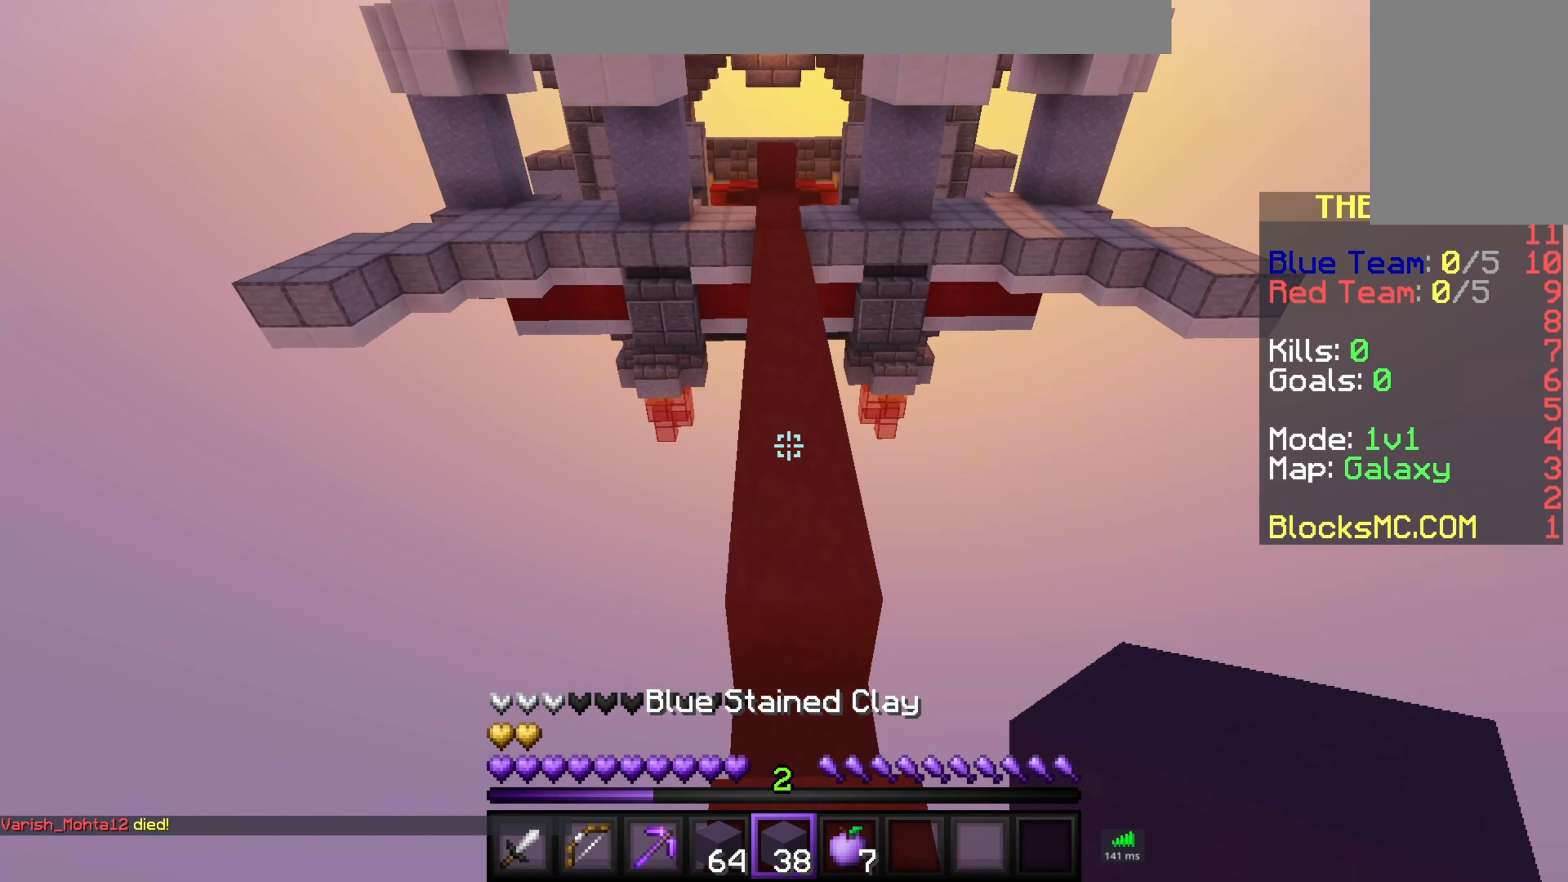
{"keys": ["space"], "mouse": ["right"], "events": [[50, "space", "up"], [250, "w", "up"], [334, "mouse_right", "down"], [400, "space", "down"]]}